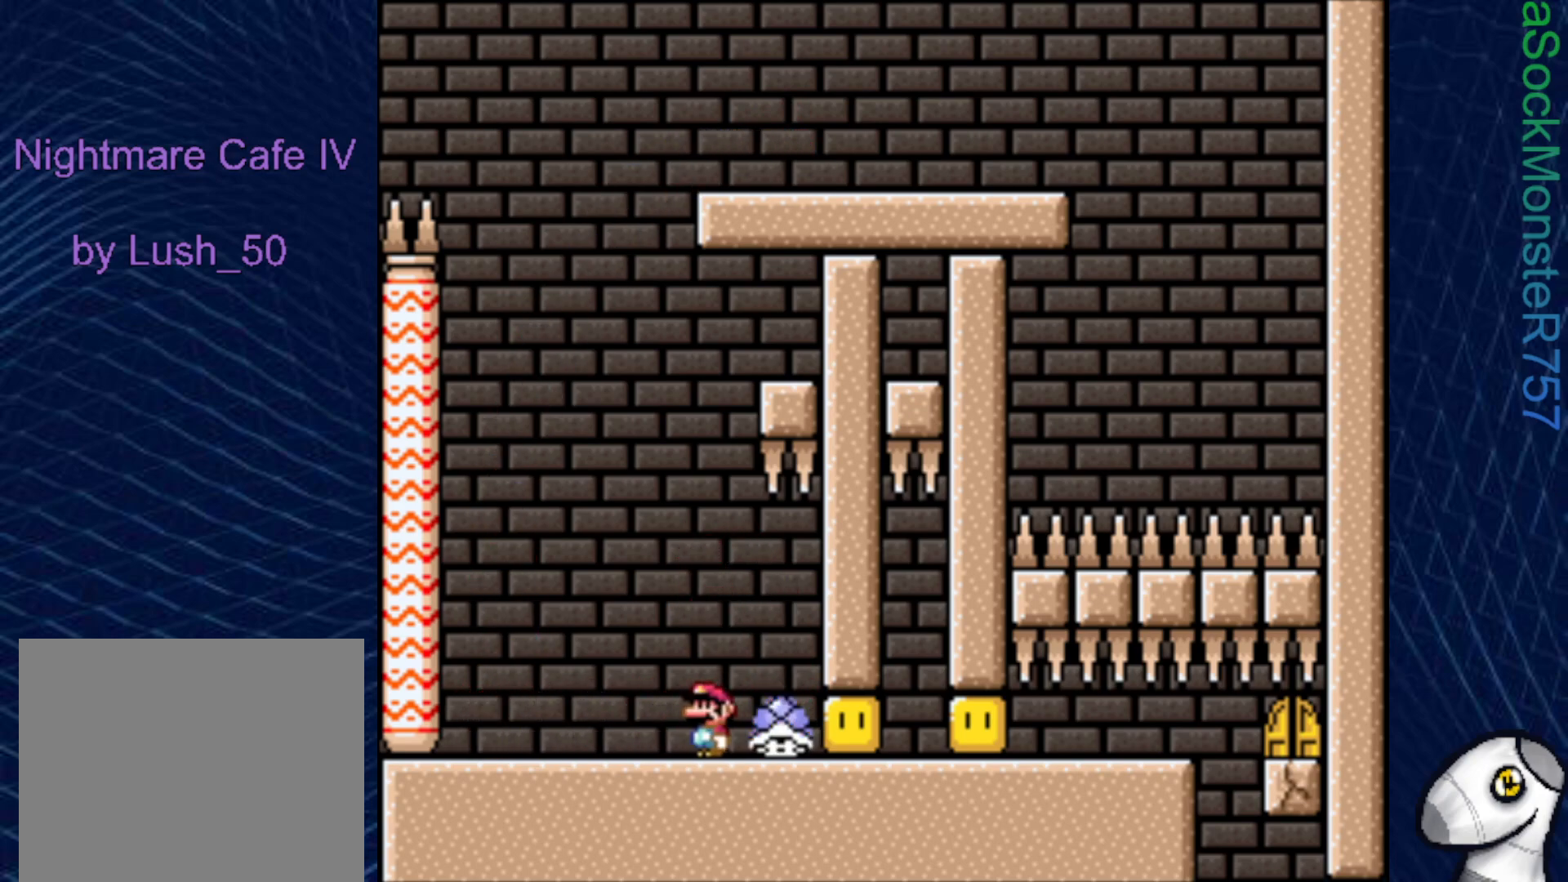
Gameplay with a controller (PlayStation layout); each line is a JSON object with the inputs held at the frame after it. "events" lists button and stick changes between this image and that frame as [ms after this image, input, new state], when the widget could be followed in between. Not read: left_stick.
{"buttons": ["SQUARE", "R1", "DPAD_RIGHT"], "right_stick": "center", "events": [[233, "R1", "up"], [250, "DPAD_LEFT", "up"], [317, "DPAD_RIGHT", "down"], [317, "R1", "down"]]}
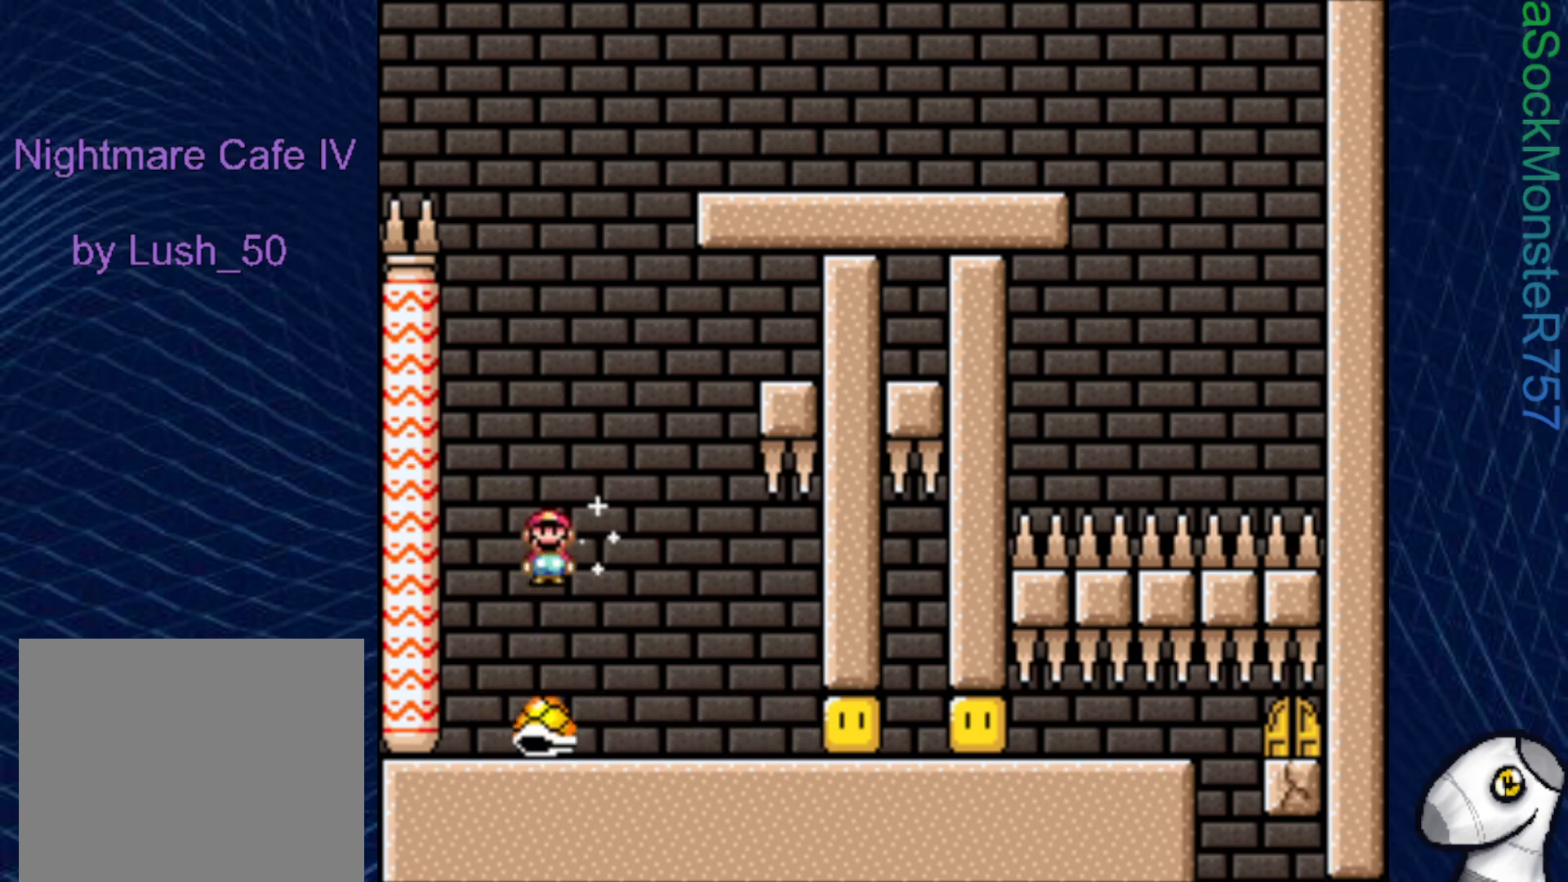
{"buttons": ["SQUARE", "DPAD_RIGHT"], "right_stick": "center", "events": [[200, "R1", "up"]]}
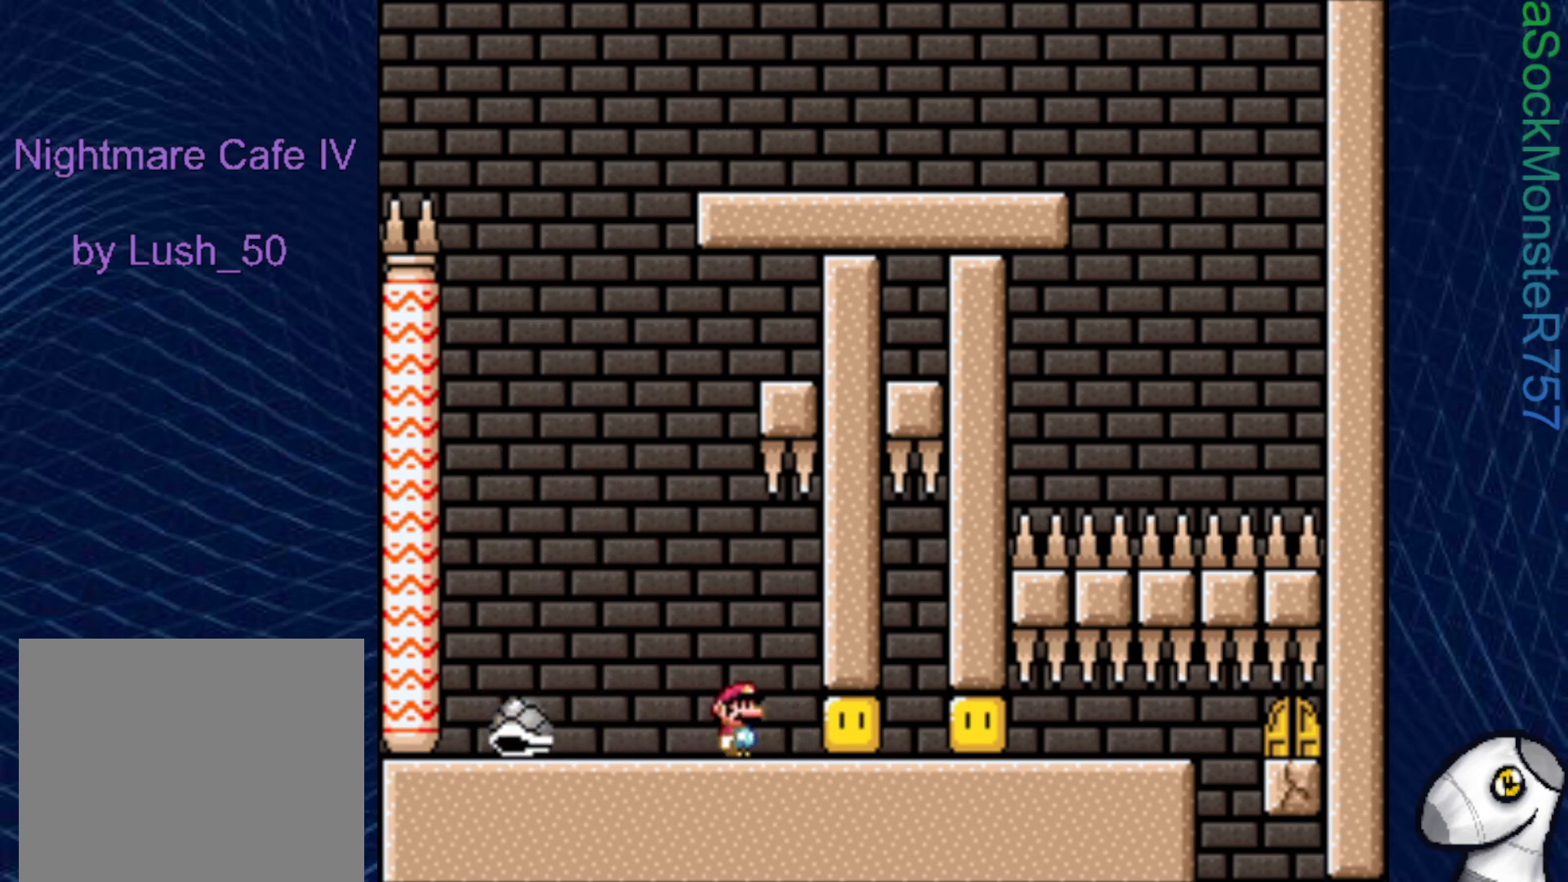
{"buttons": ["SQUARE", "R1"], "right_stick": "center", "events": [[83, "DPAD_RIGHT", "up"], [217, "DPAD_LEFT", "down"], [283, "R1", "down"], [500, "DPAD_LEFT", "up"]]}
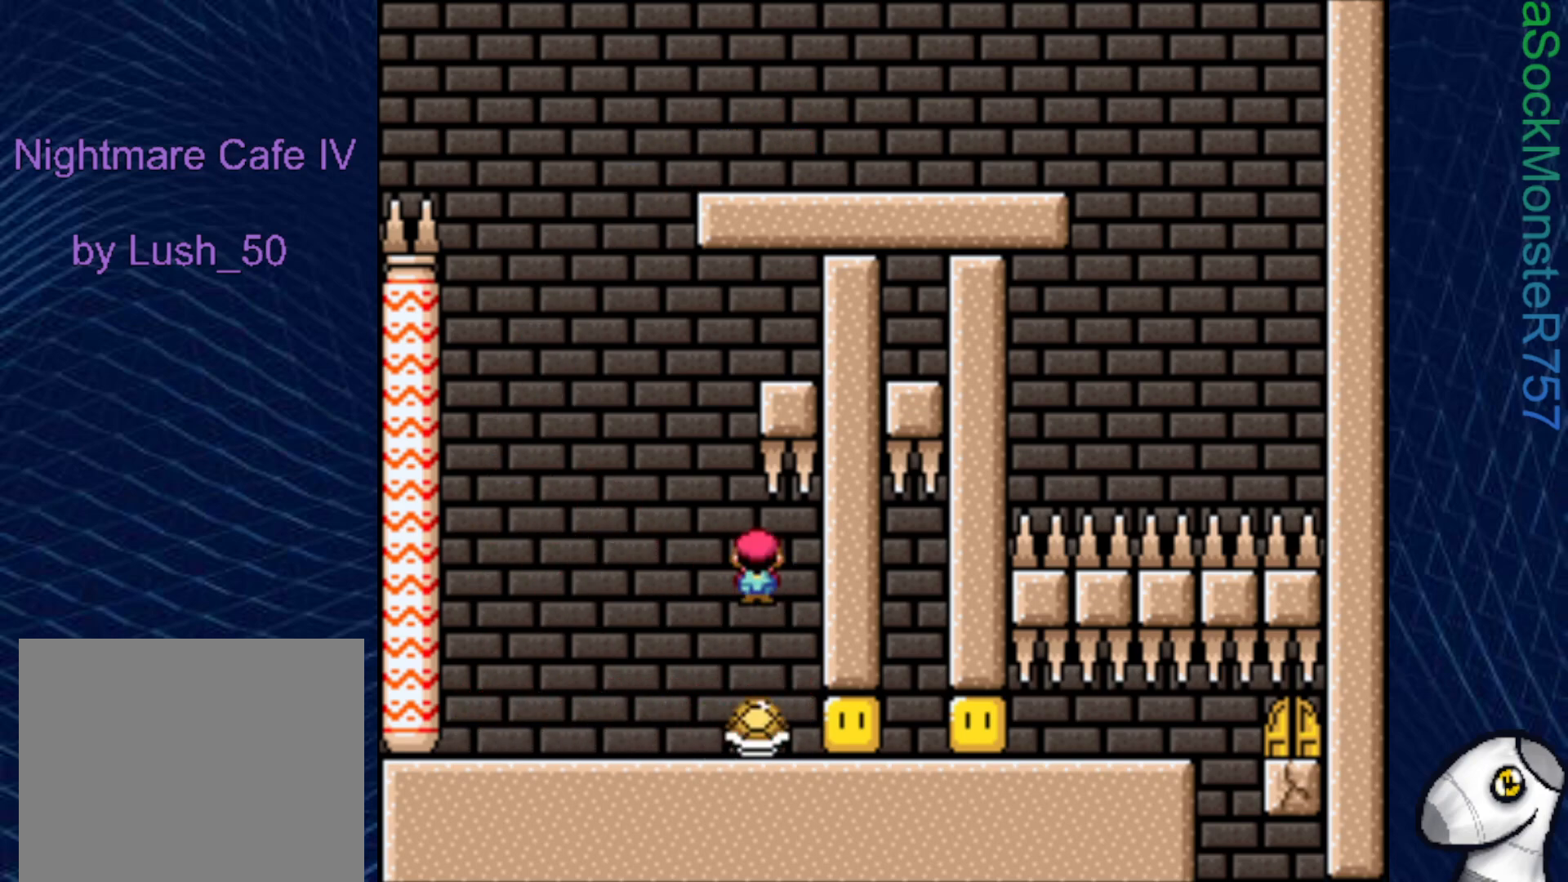
{"buttons": ["SQUARE", "DPAD_RIGHT"], "right_stick": "center", "events": [[67, "DPAD_RIGHT", "down"], [167, "R1", "up"]]}
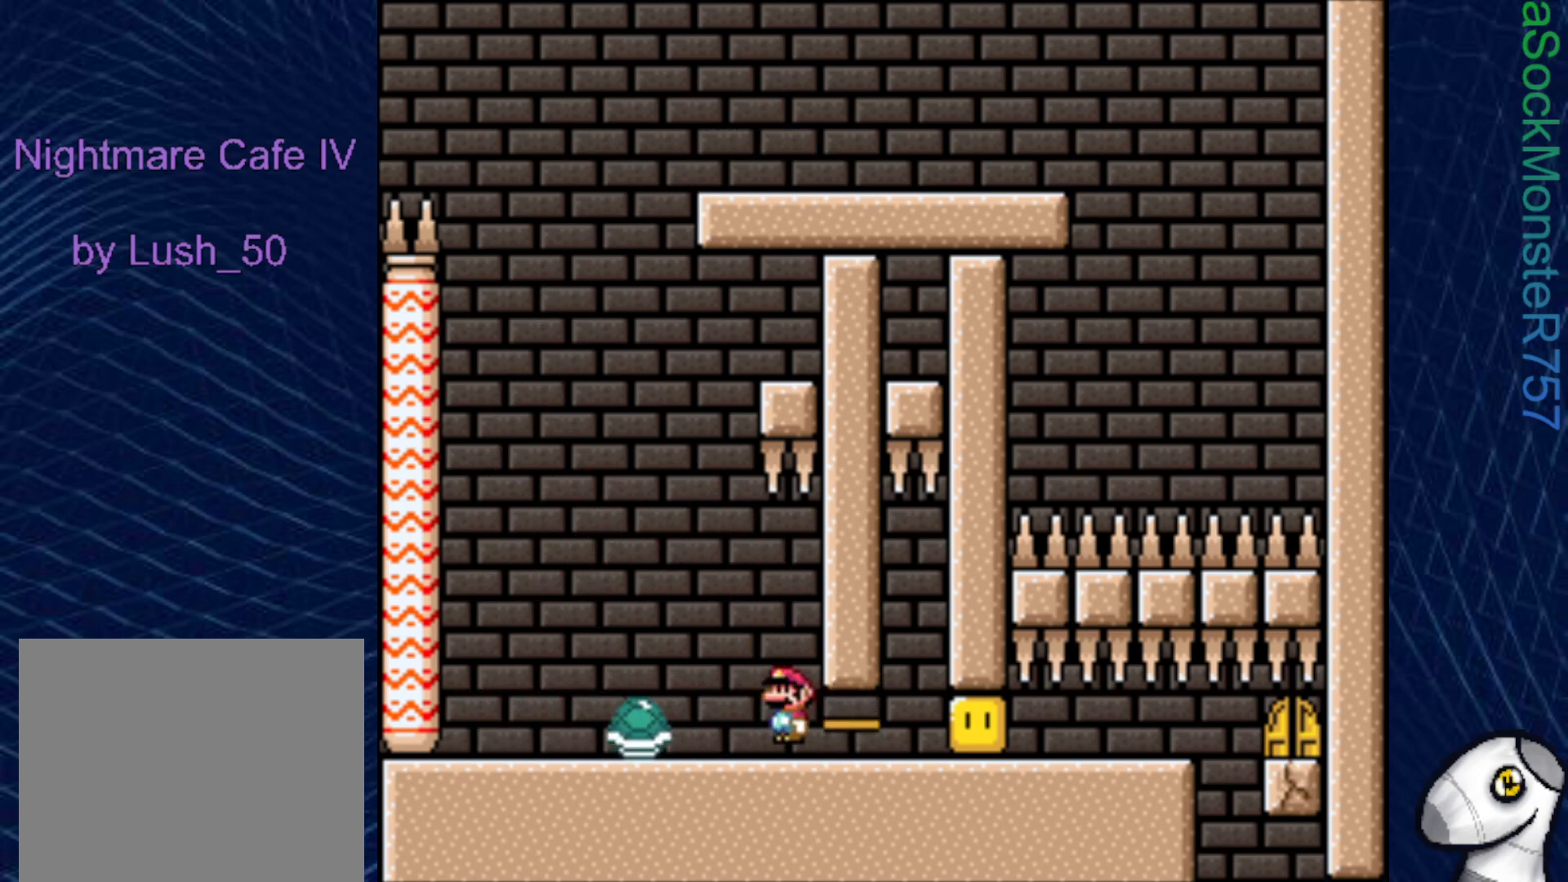
{"buttons": ["SQUARE"], "right_stick": "center", "events": [[300, "DPAD_RIGHT", "up"]]}
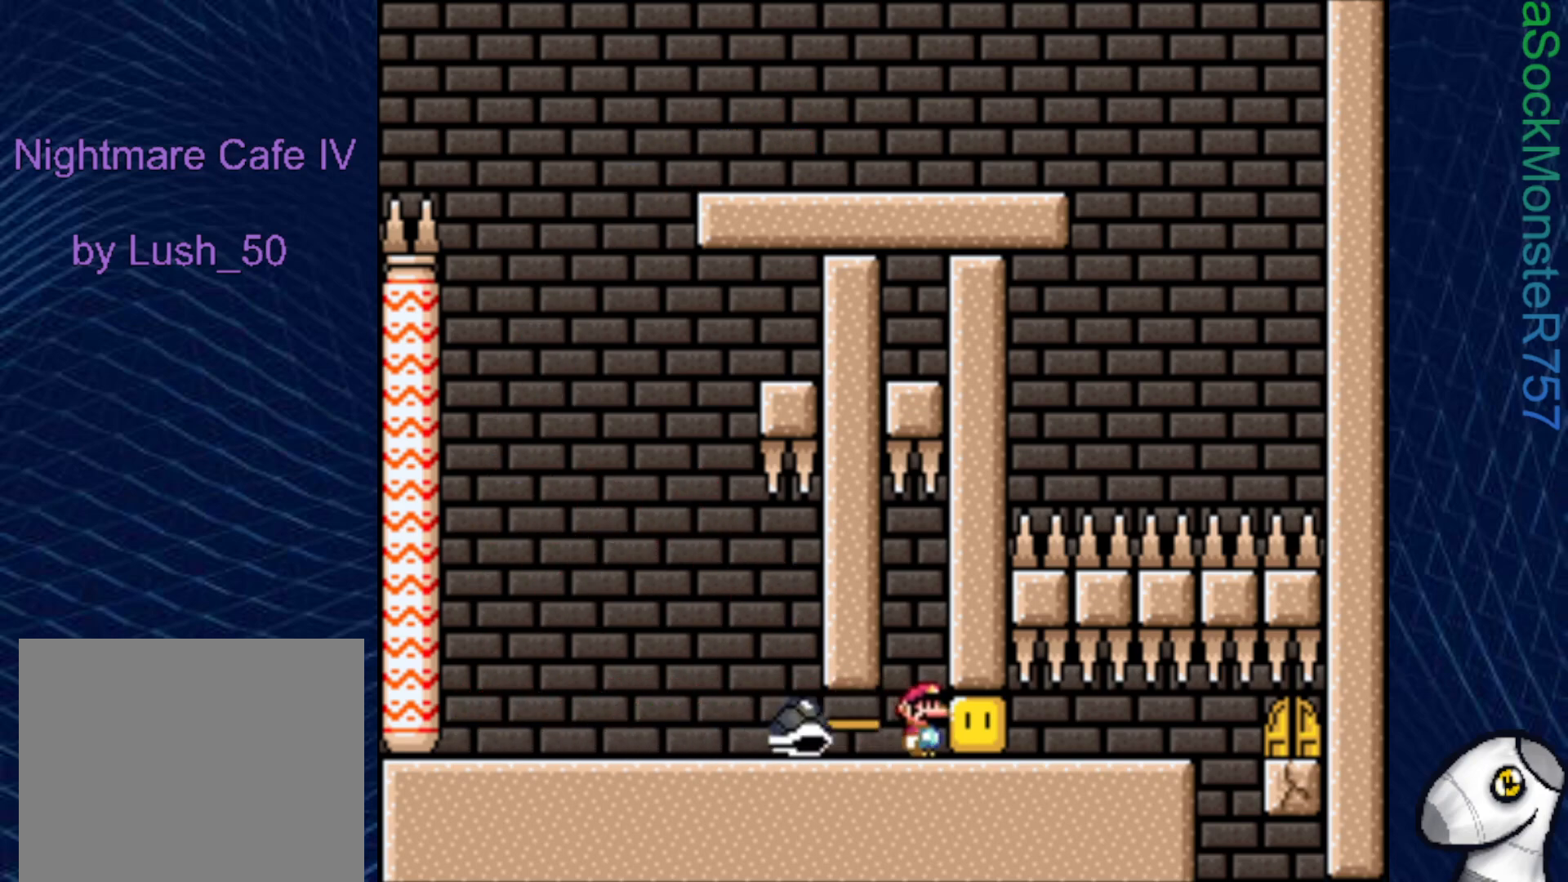
{"buttons": ["SQUARE", "DPAD_RIGHT"], "right_stick": "center", "events": [[17, "R1", "down"], [83, "R1", "up"], [183, "R1", "down"], [300, "R1", "up"], [417, "DPAD_RIGHT", "down"]]}
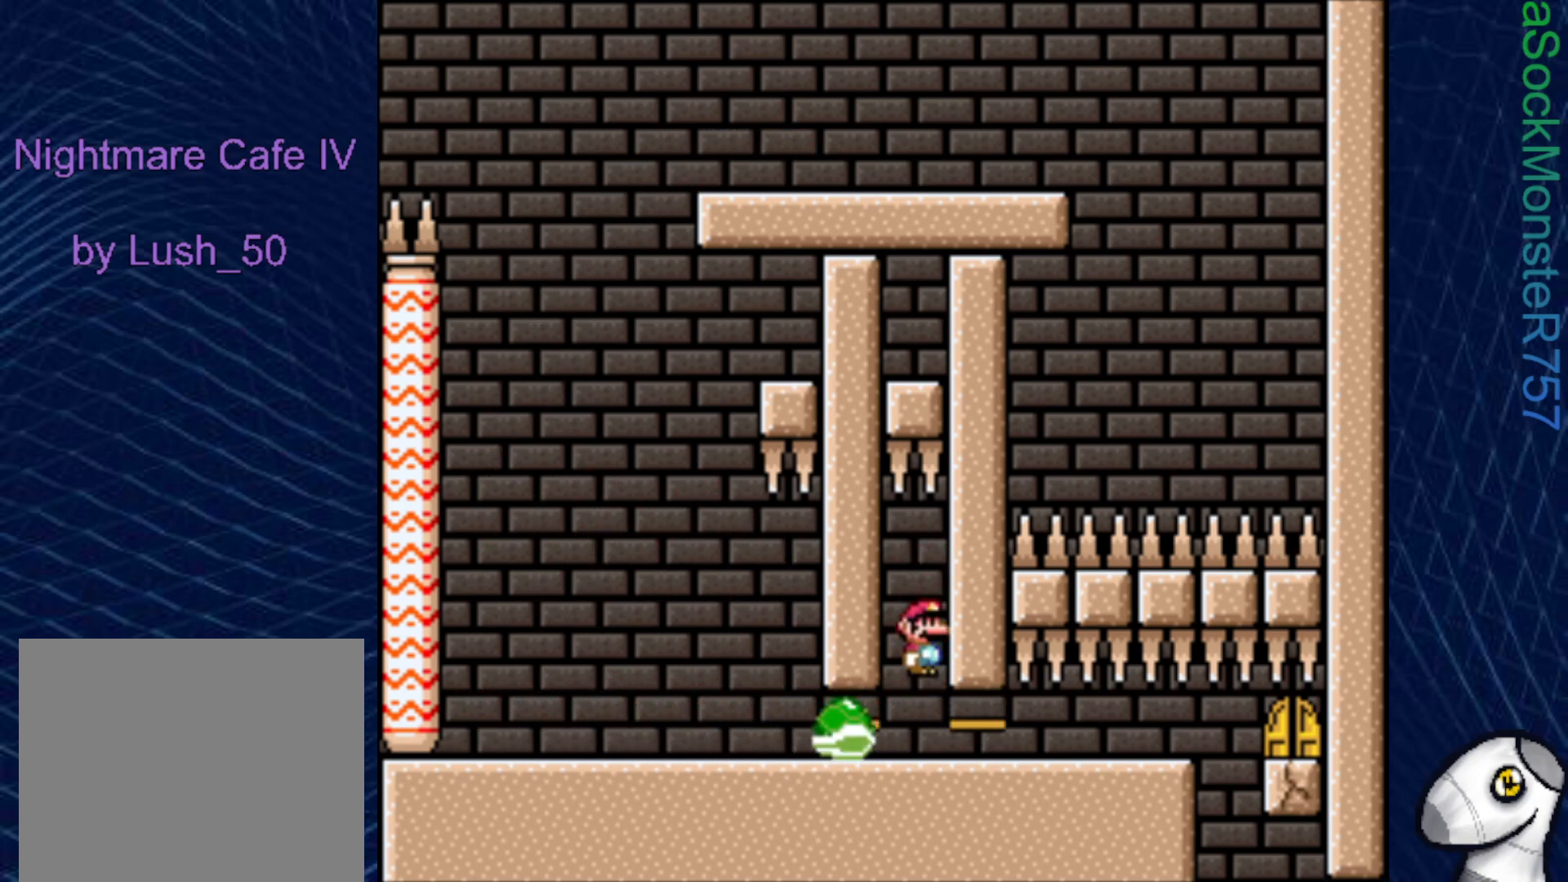
{"buttons": ["SQUARE"], "right_stick": "center", "events": [[183, "R1", "down"], [267, "DPAD_RIGHT", "up"], [267, "R1", "up"]]}
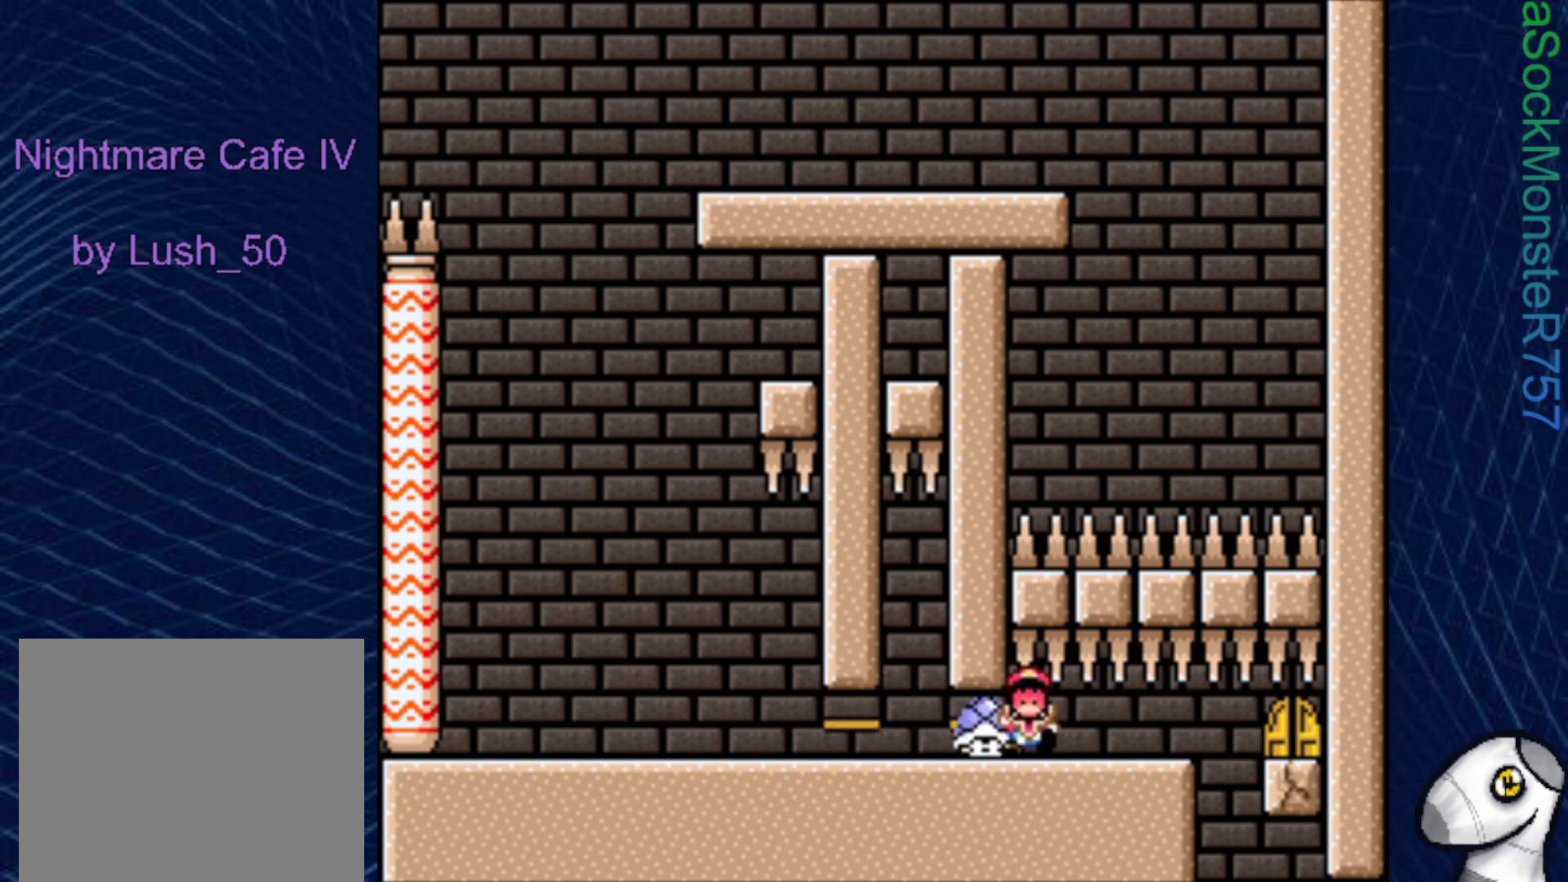
{"buttons": ["SQUARE"], "right_stick": "center", "events": []}
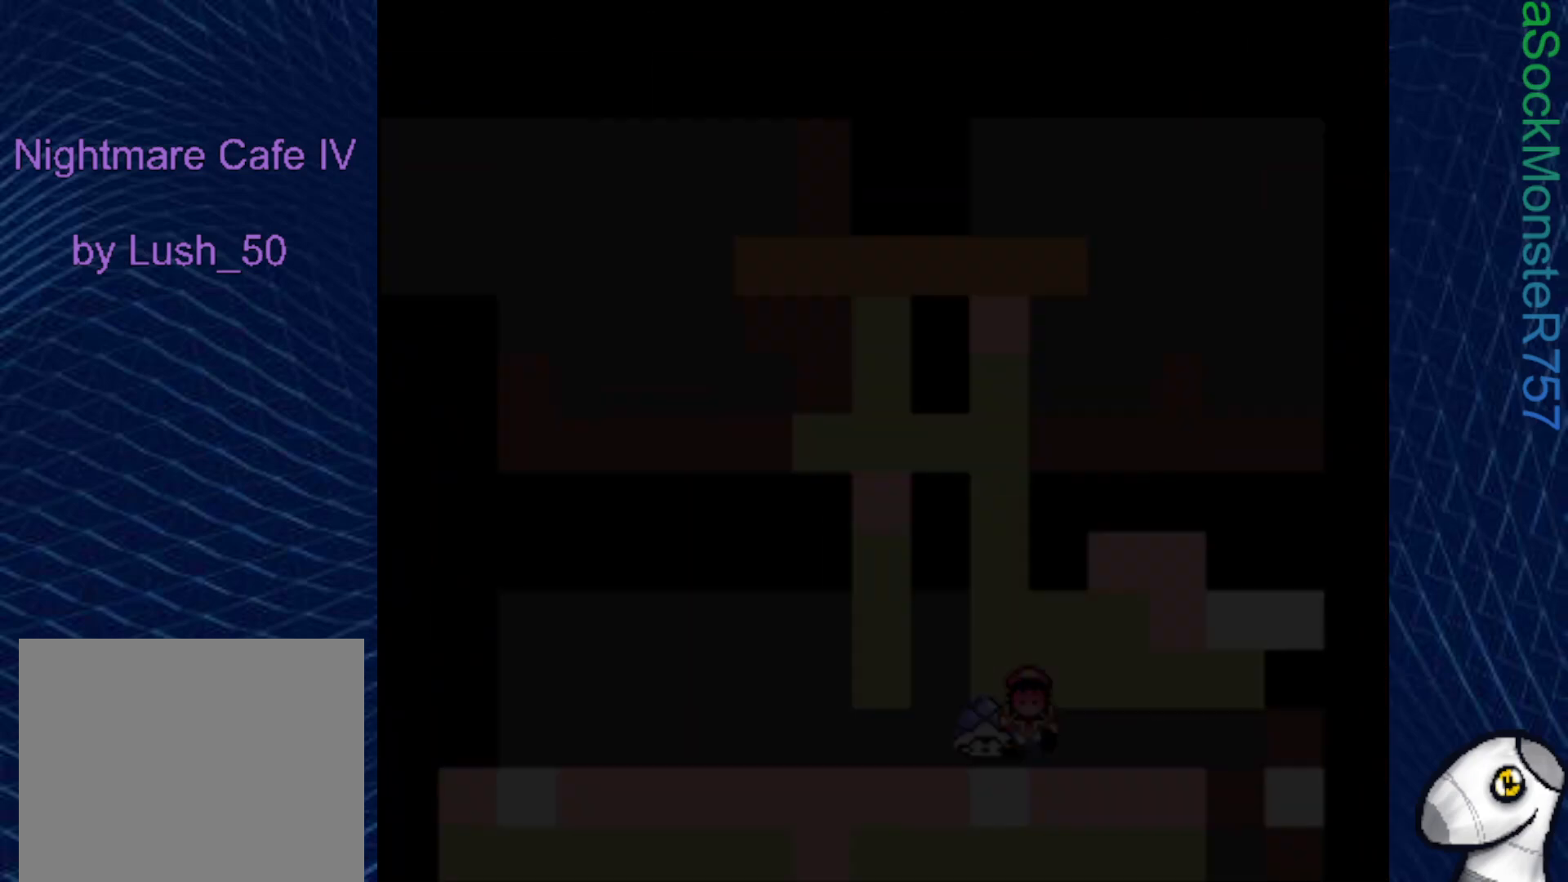
{"buttons": ["SQUARE"], "right_stick": "center", "events": []}
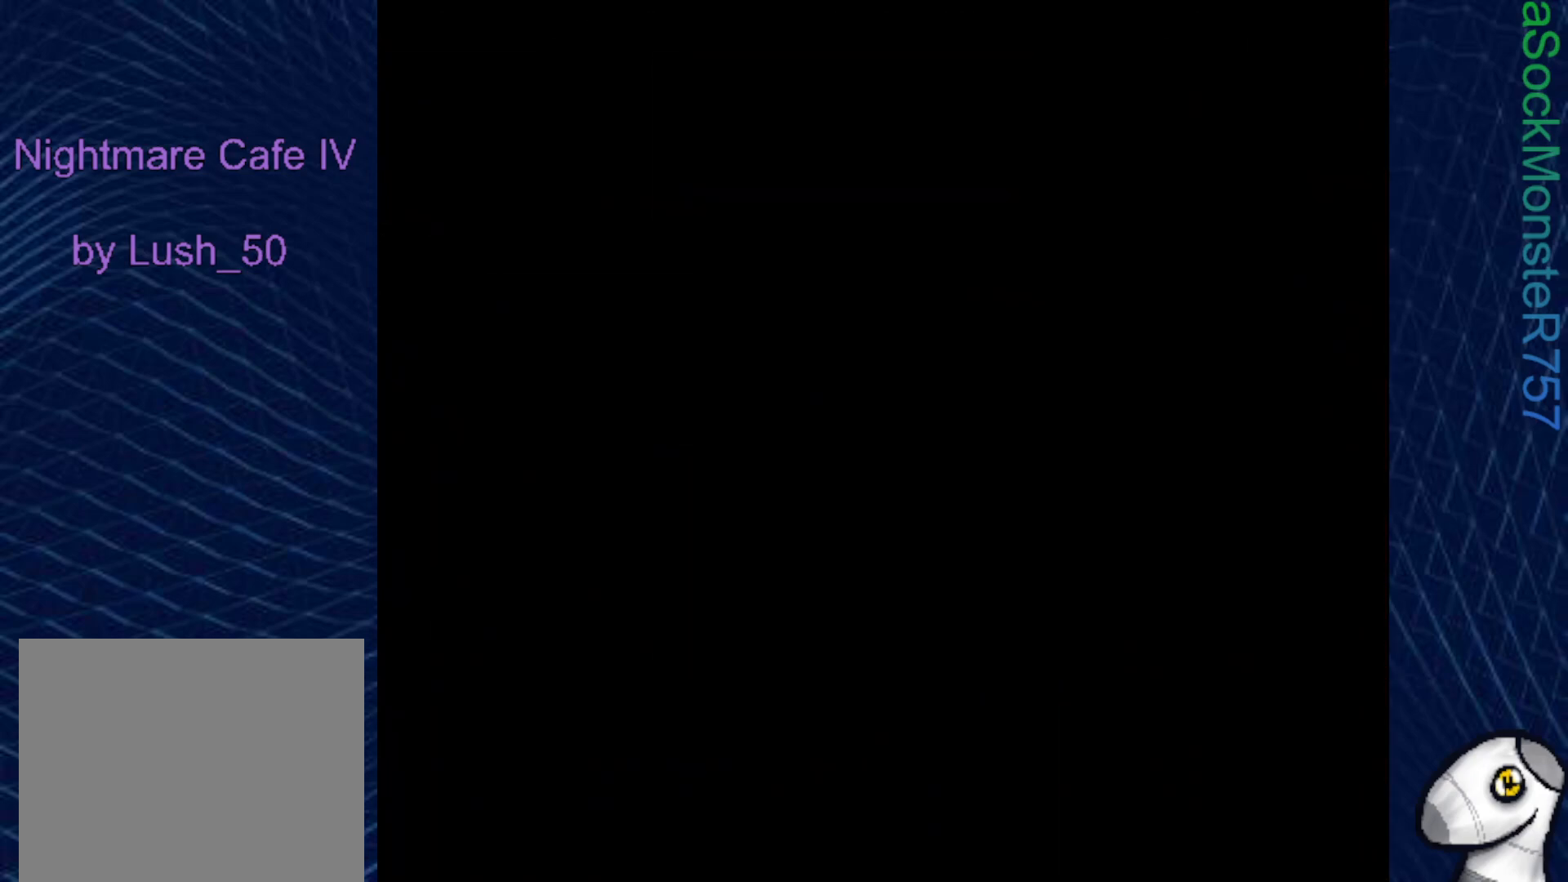
{"buttons": ["SQUARE"], "right_stick": "center", "events": []}
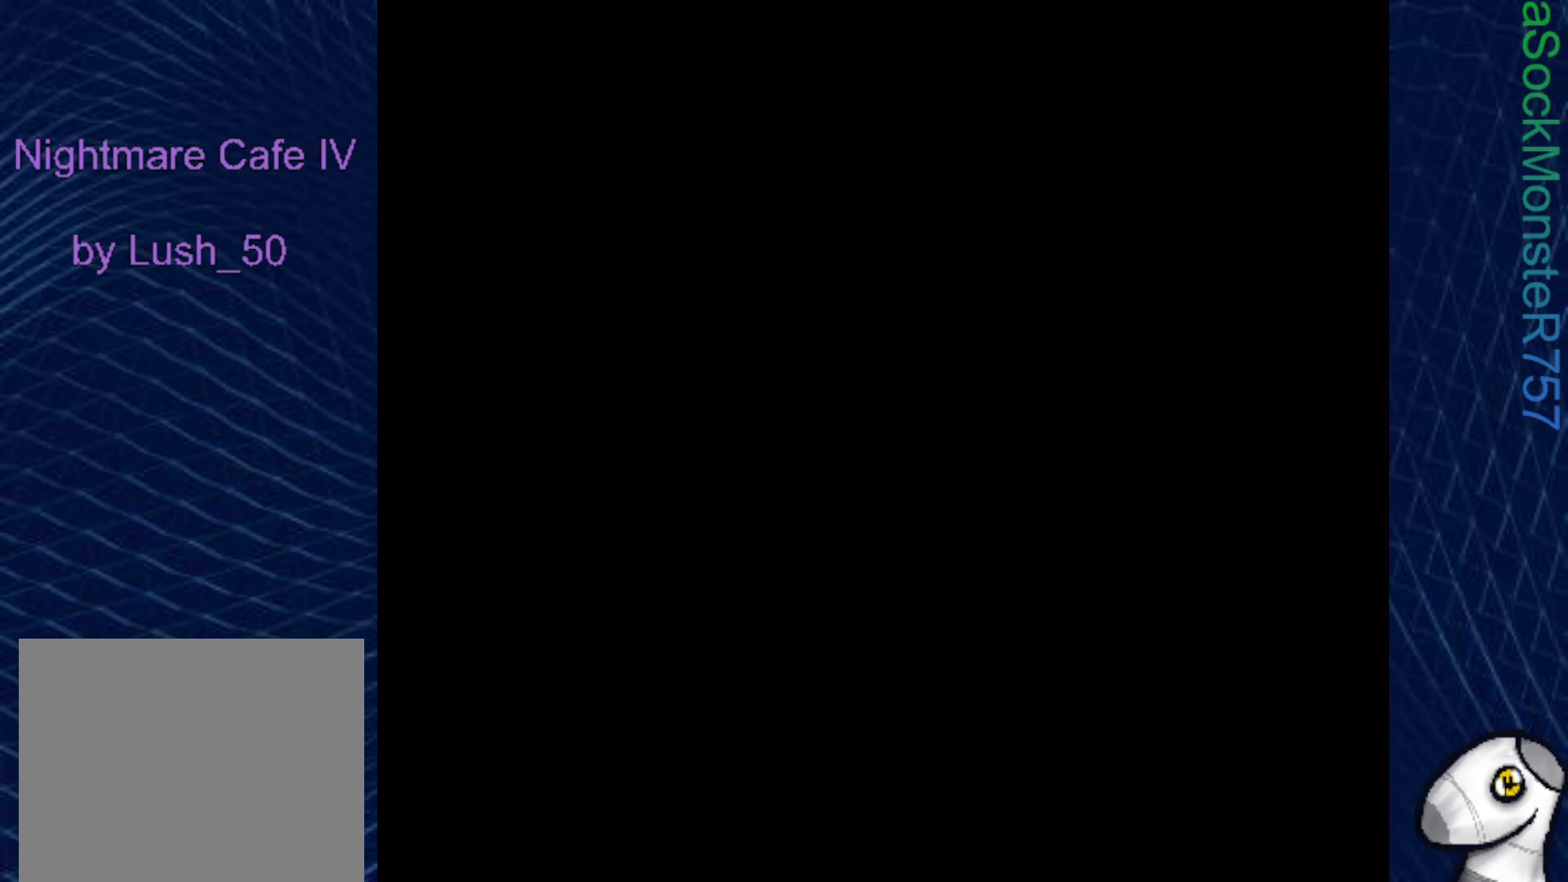
{"buttons": ["SQUARE"], "right_stick": "center", "events": []}
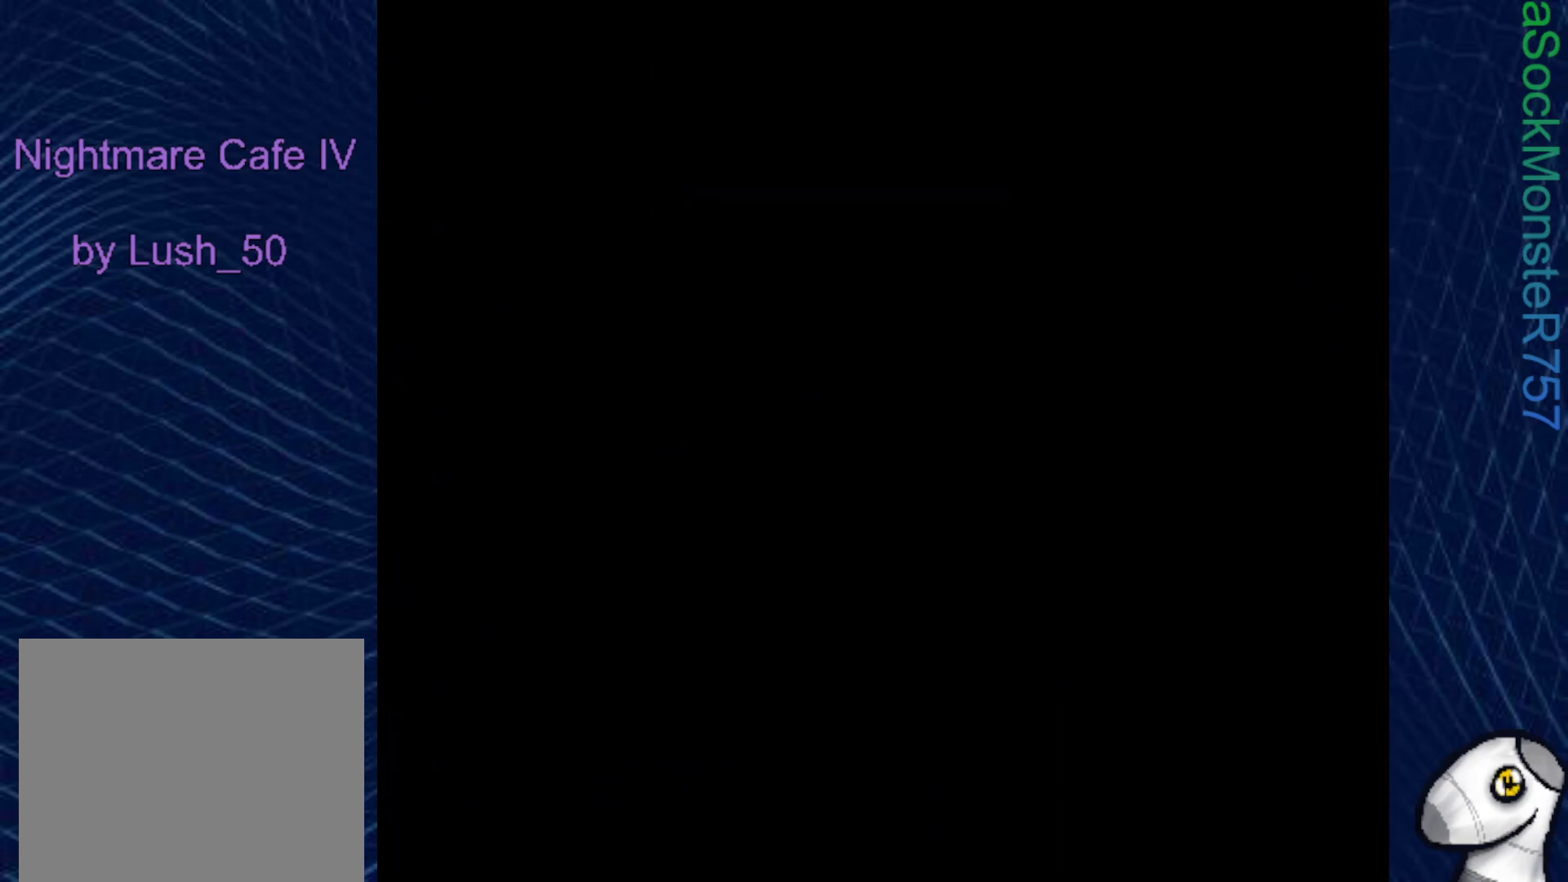
{"buttons": ["SQUARE"], "right_stick": "center", "events": []}
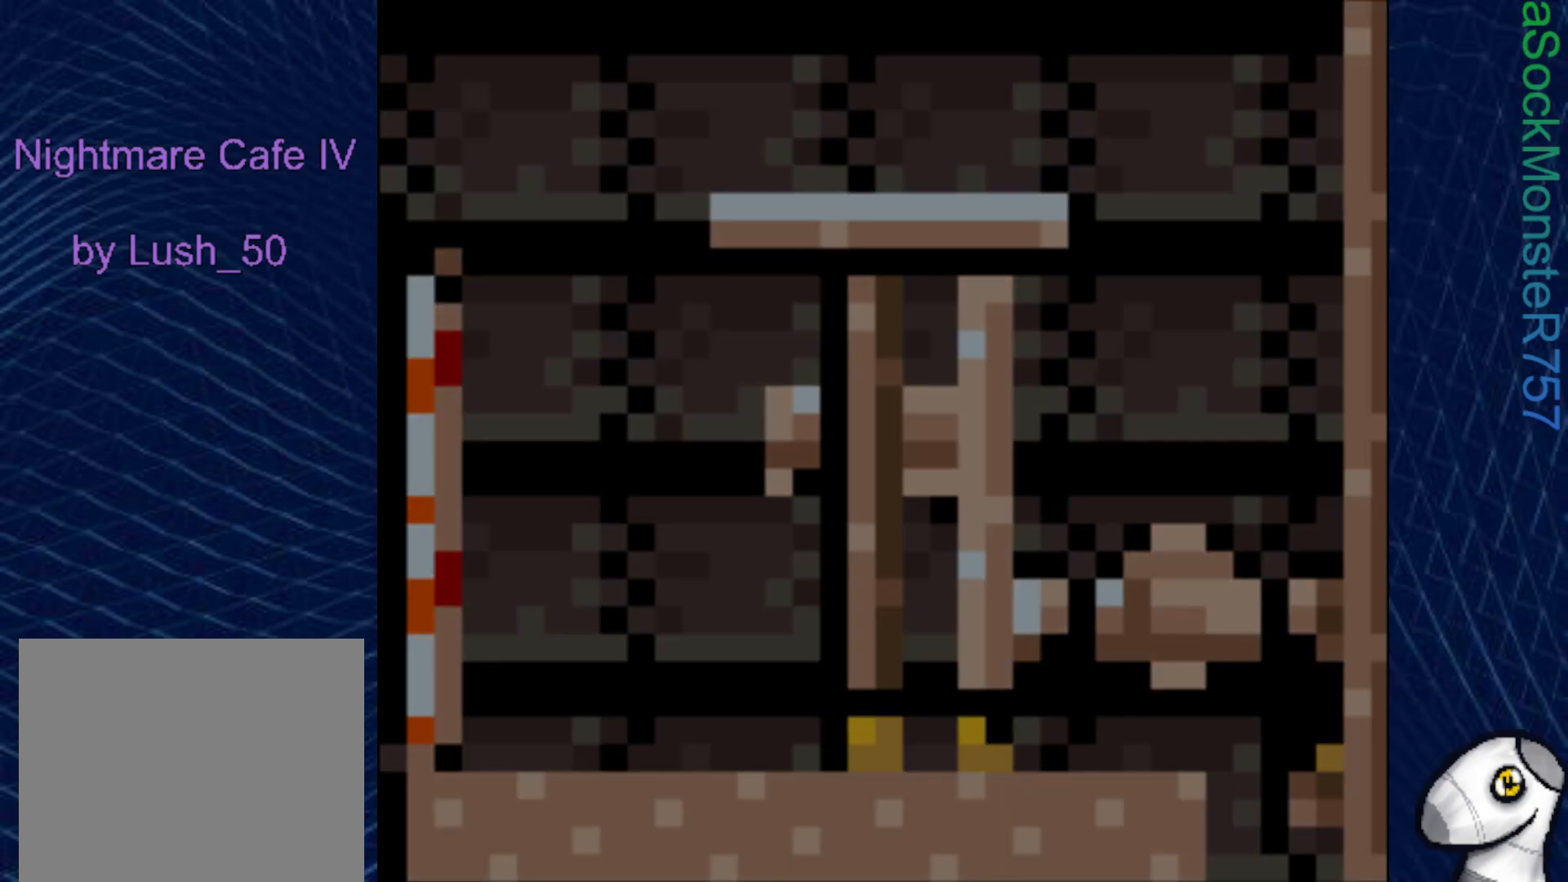
{"buttons": ["SQUARE"], "right_stick": "center", "events": []}
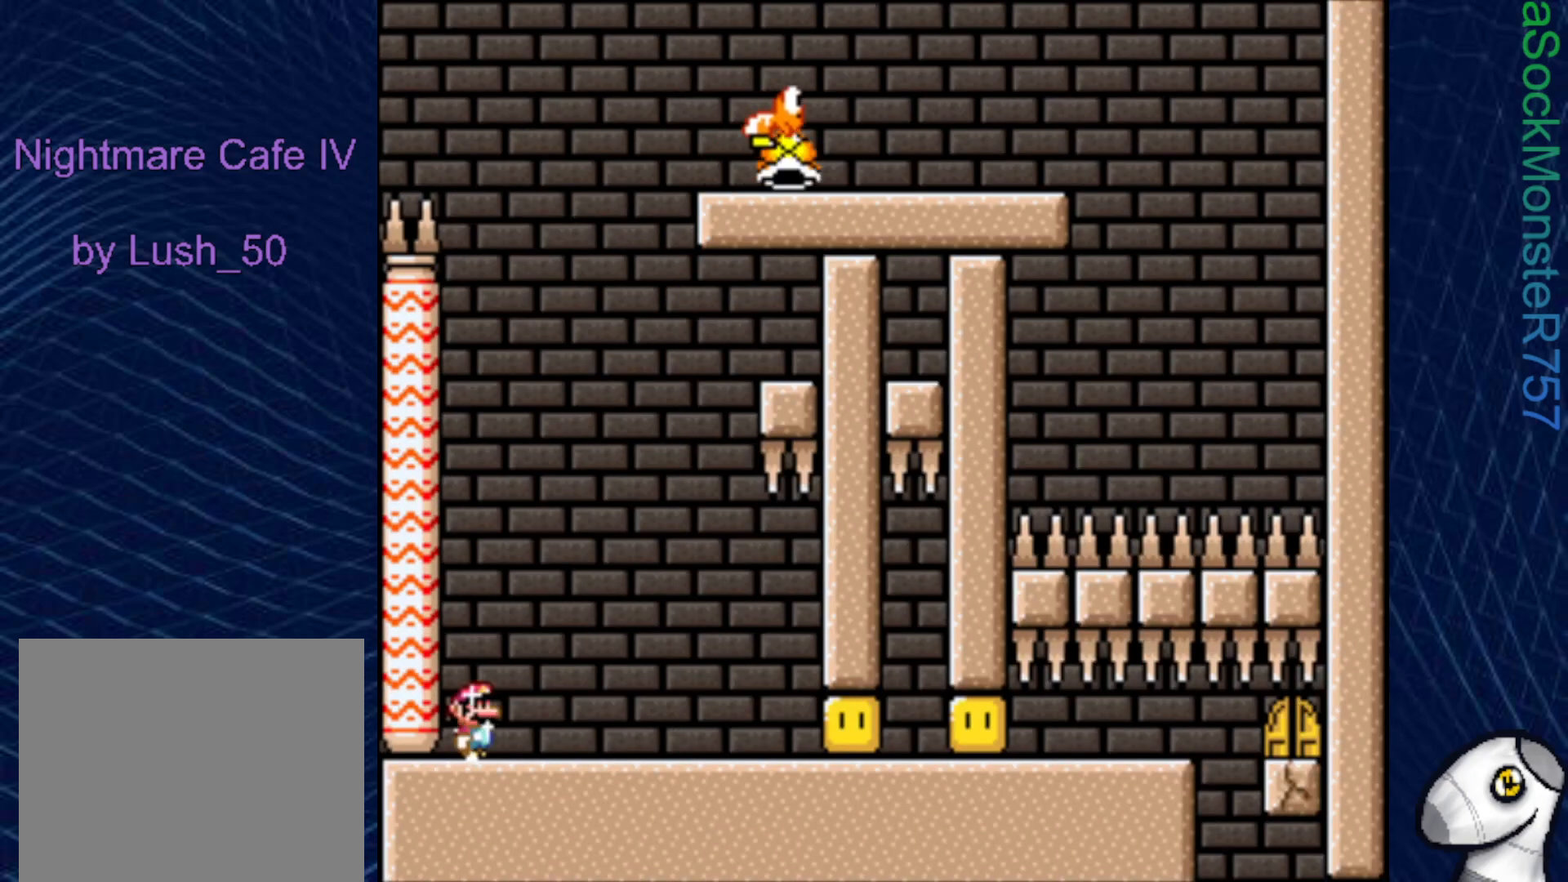
{"buttons": ["SQUARE"], "right_stick": "center", "events": []}
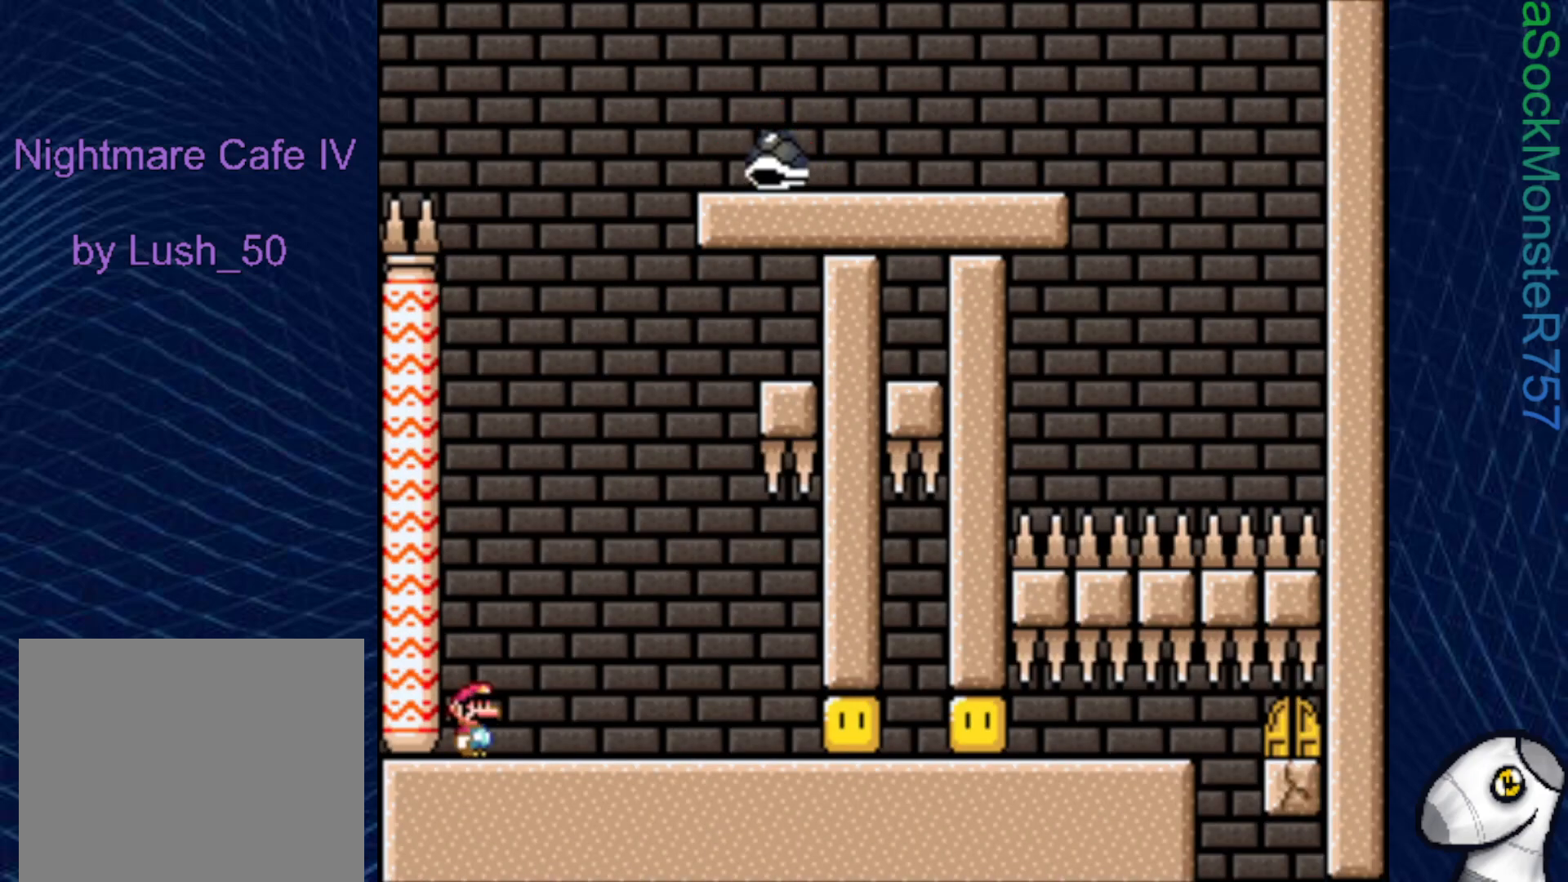
{"buttons": ["SQUARE", "DPAD_RIGHT"], "right_stick": "center", "events": [[133, "DPAD_RIGHT", "down"]]}
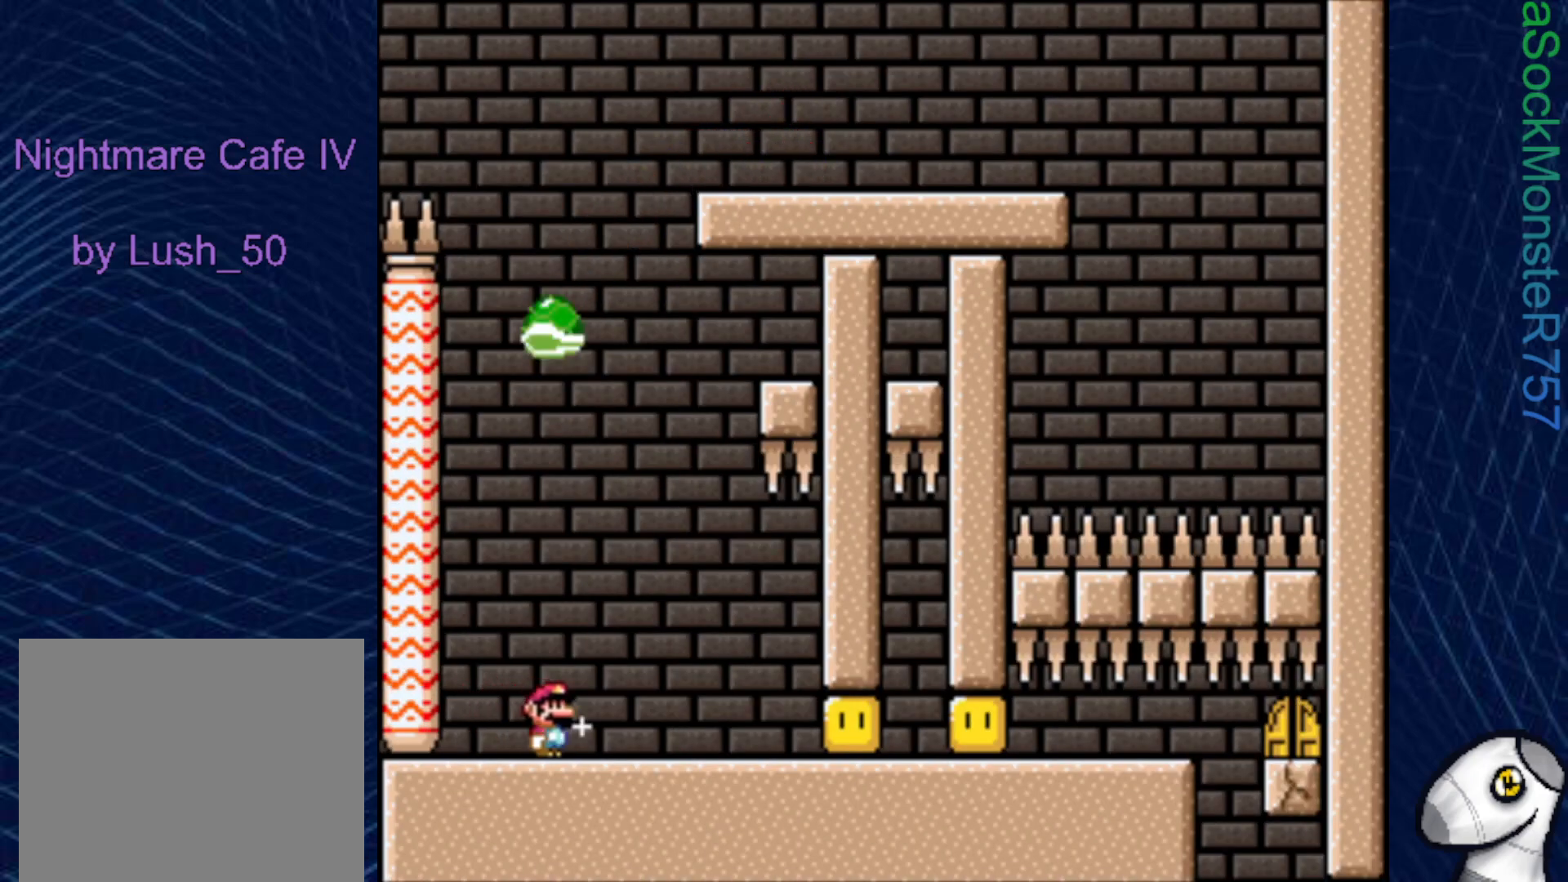
{"buttons": ["SQUARE"], "right_stick": "center", "events": [[367, "DPAD_RIGHT", "up"]]}
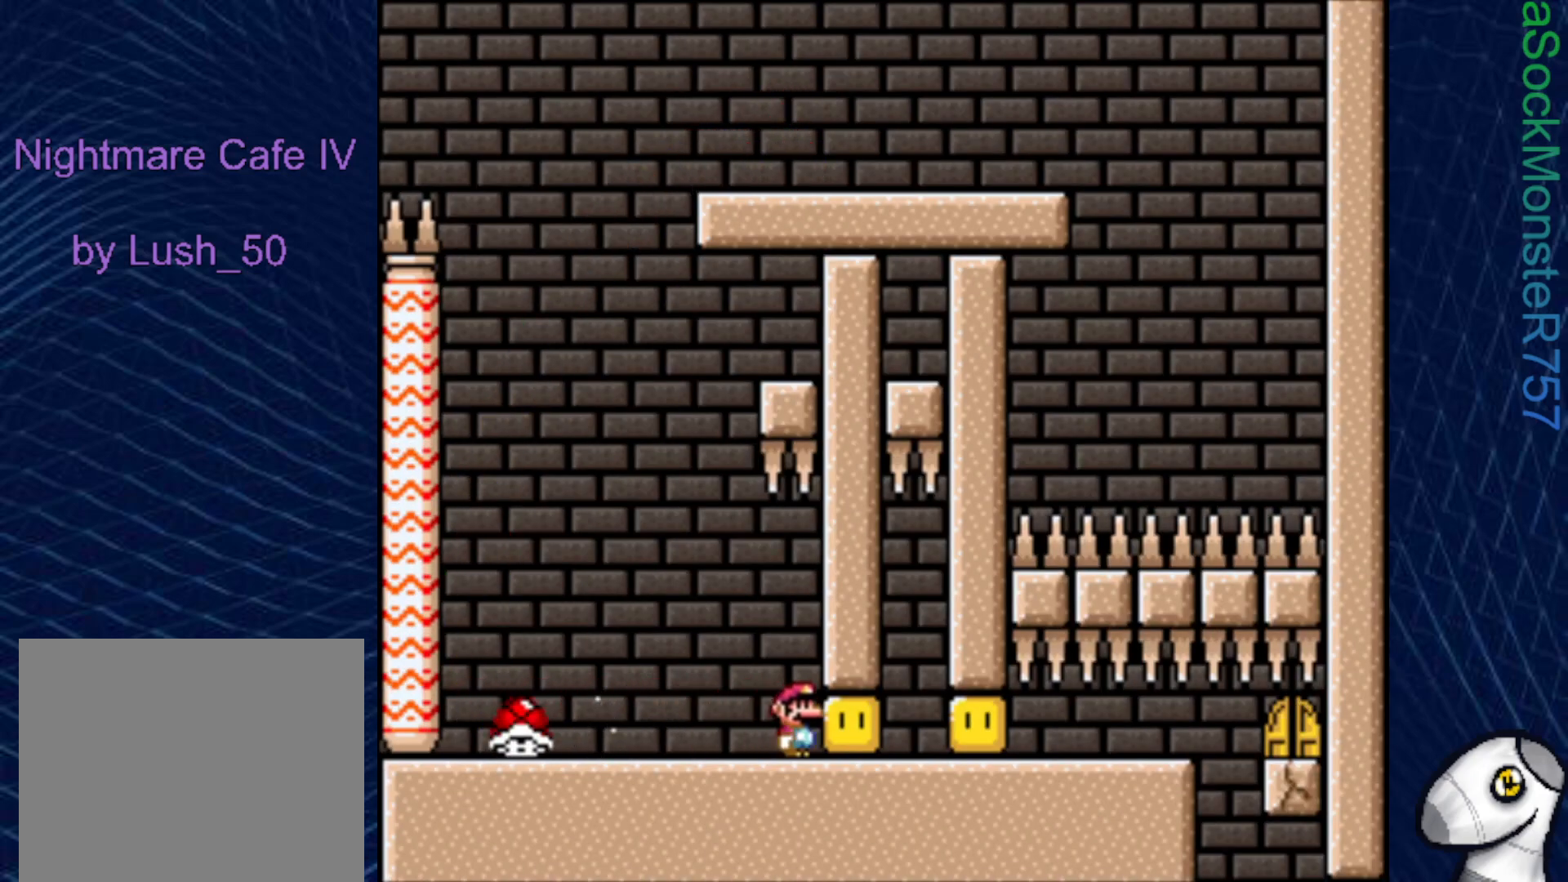
{"buttons": ["SQUARE", "R1", "DPAD_RIGHT"], "right_stick": "center", "events": [[117, "DPAD_LEFT", "down"], [217, "R1", "down"], [417, "DPAD_LEFT", "up"], [500, "DPAD_RIGHT", "down"]]}
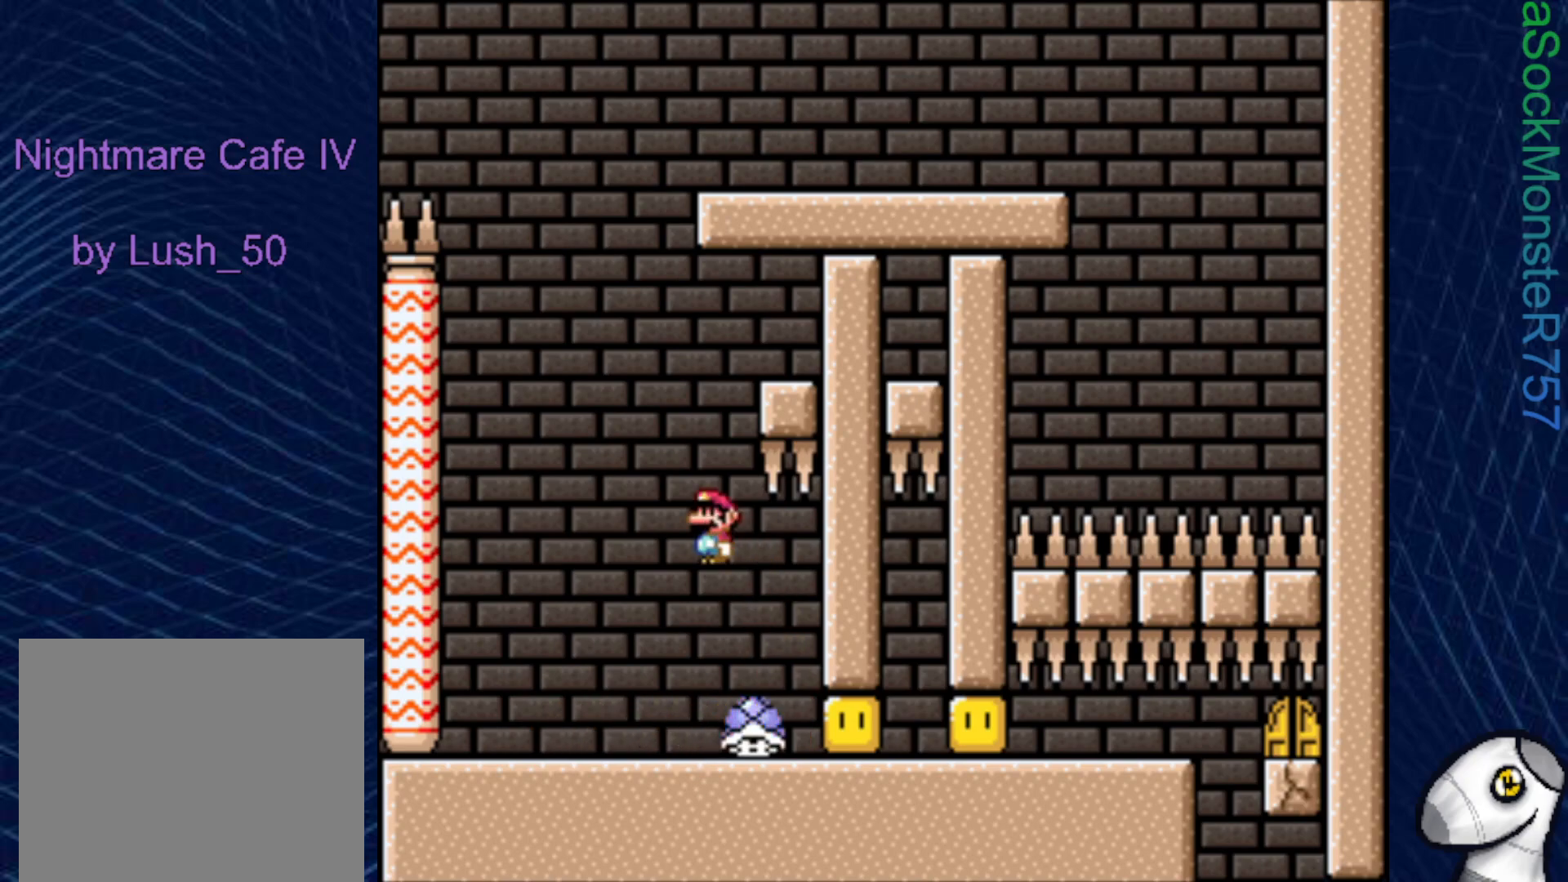
{"buttons": ["SQUARE", "DPAD_RIGHT"], "right_stick": "center", "events": [[233, "R1", "up"]]}
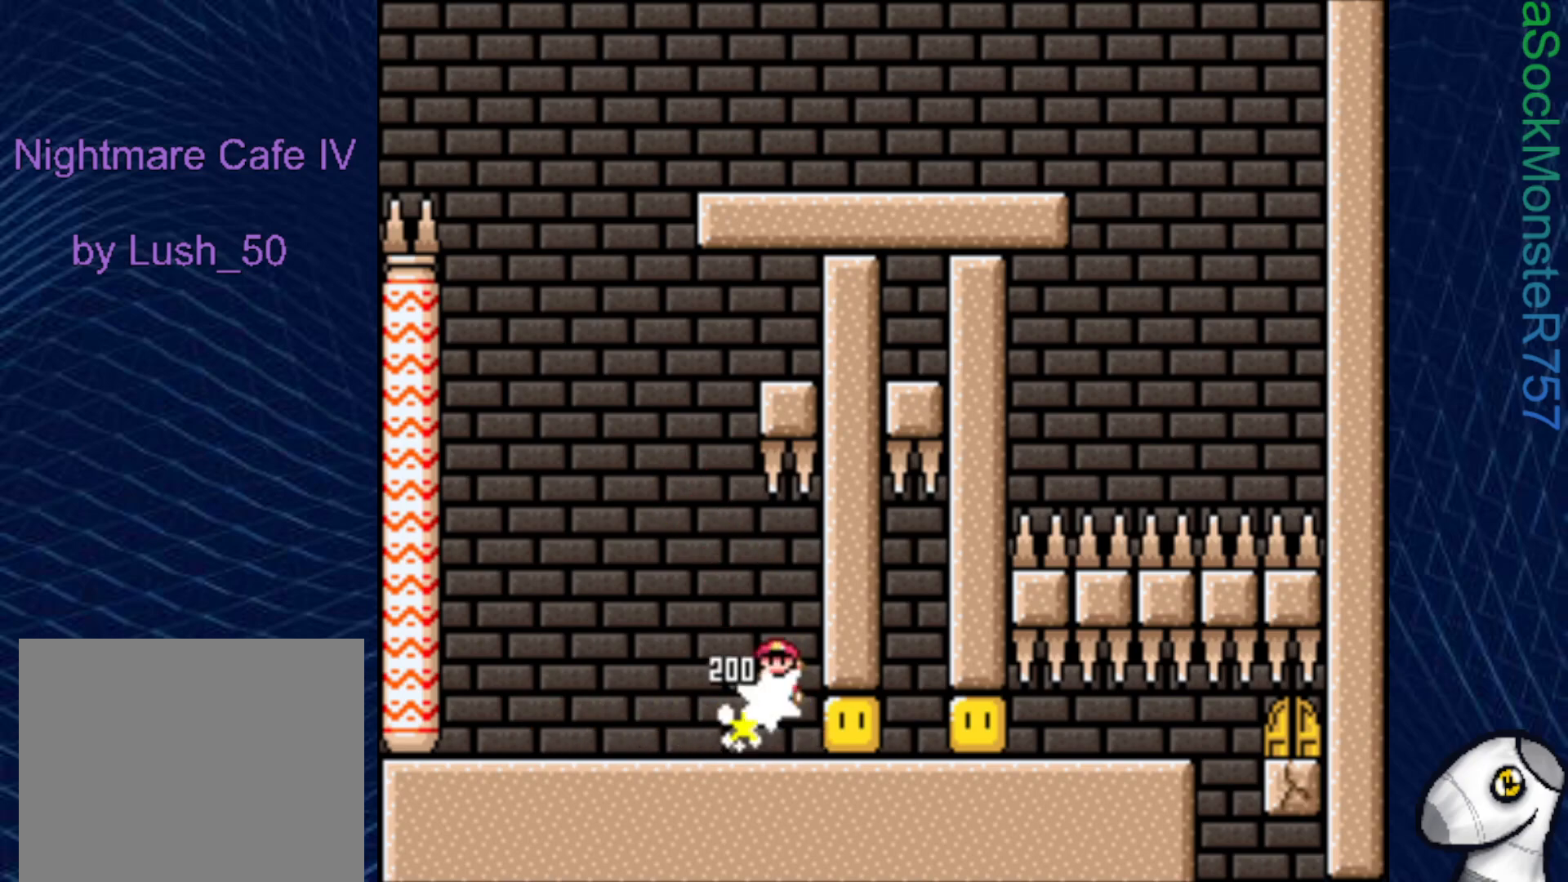
{"buttons": ["SQUARE", "DPAD_LEFT"], "right_stick": "center", "events": [[17, "DPAD_RIGHT", "up"], [417, "DPAD_LEFT", "down"]]}
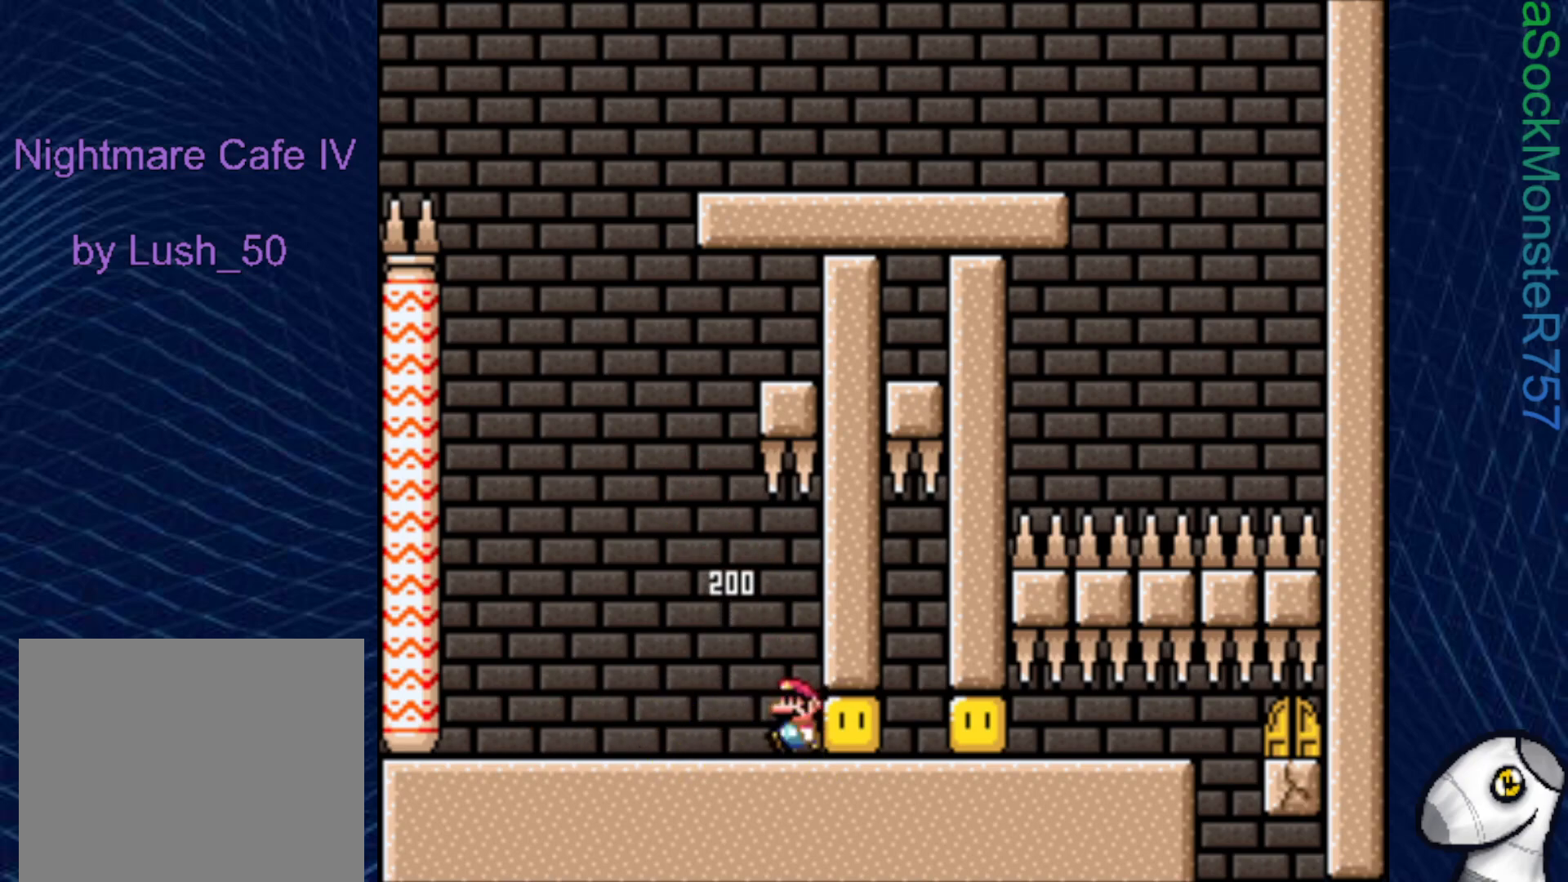
{"buttons": ["CROSS", "SQUARE", "DPAD_LEFT"], "right_stick": "center", "events": [[33, "DPAD_LEFT", "up"], [150, "DPAD_RIGHT", "down"], [233, "CROSS", "down"], [283, "DPAD_RIGHT", "up"], [417, "DPAD_LEFT", "down"]]}
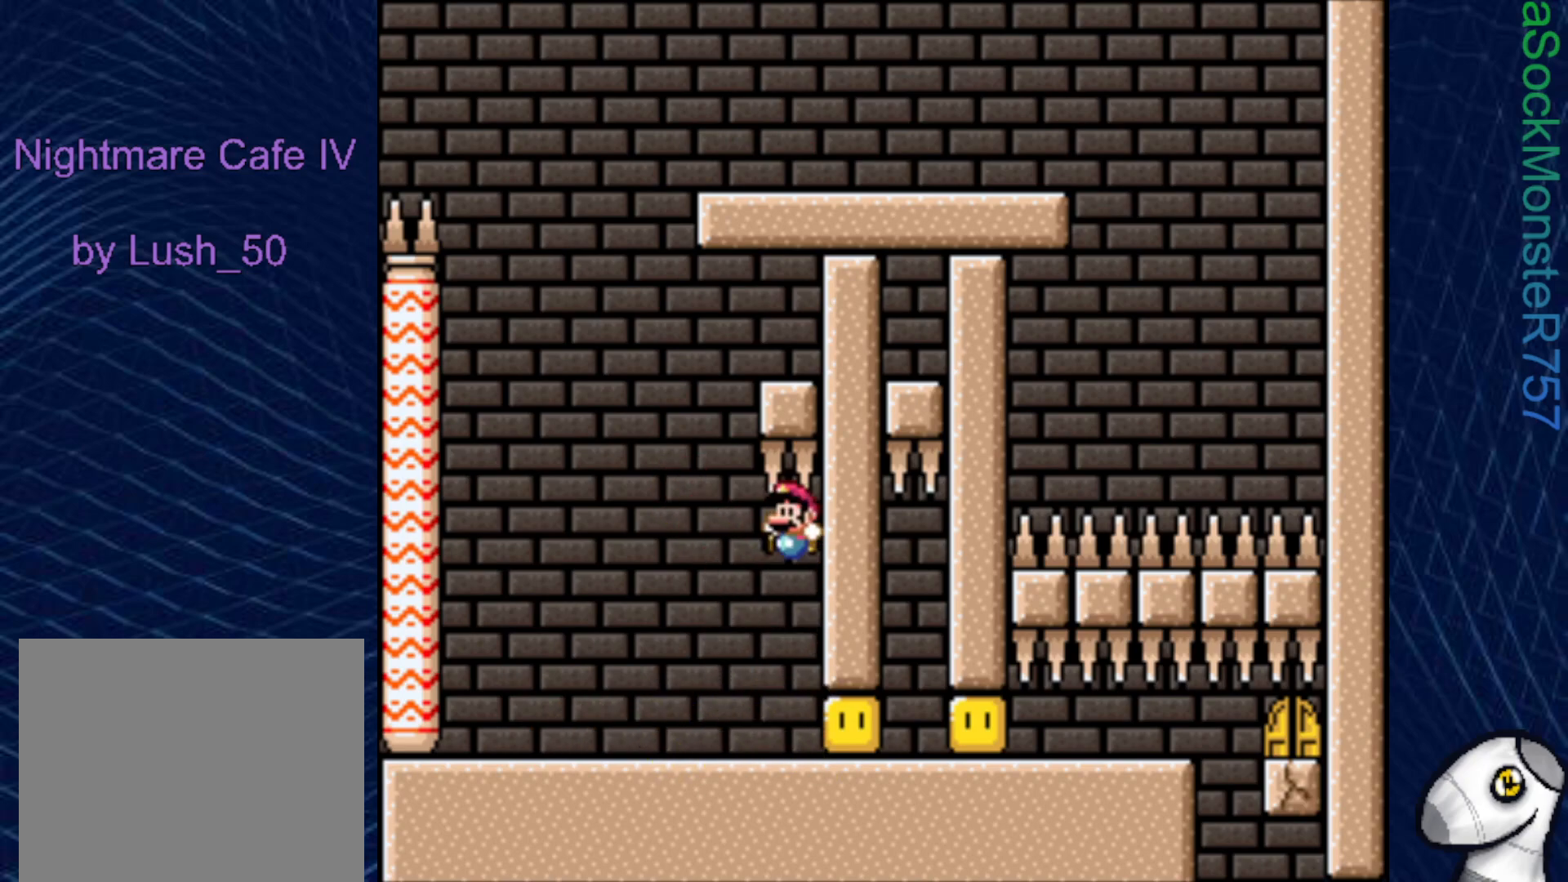
{"buttons": ["CROSS"], "right_stick": "center", "events": [[33, "DPAD_LEFT", "up"], [117, "CROSS", "up"], [133, "DPAD_RIGHT", "down"], [200, "DPAD_RIGHT", "up"], [233, "SQUARE", "up"], [300, "CROSS", "down"], [367, "CROSS", "up"], [450, "CROSS", "down"]]}
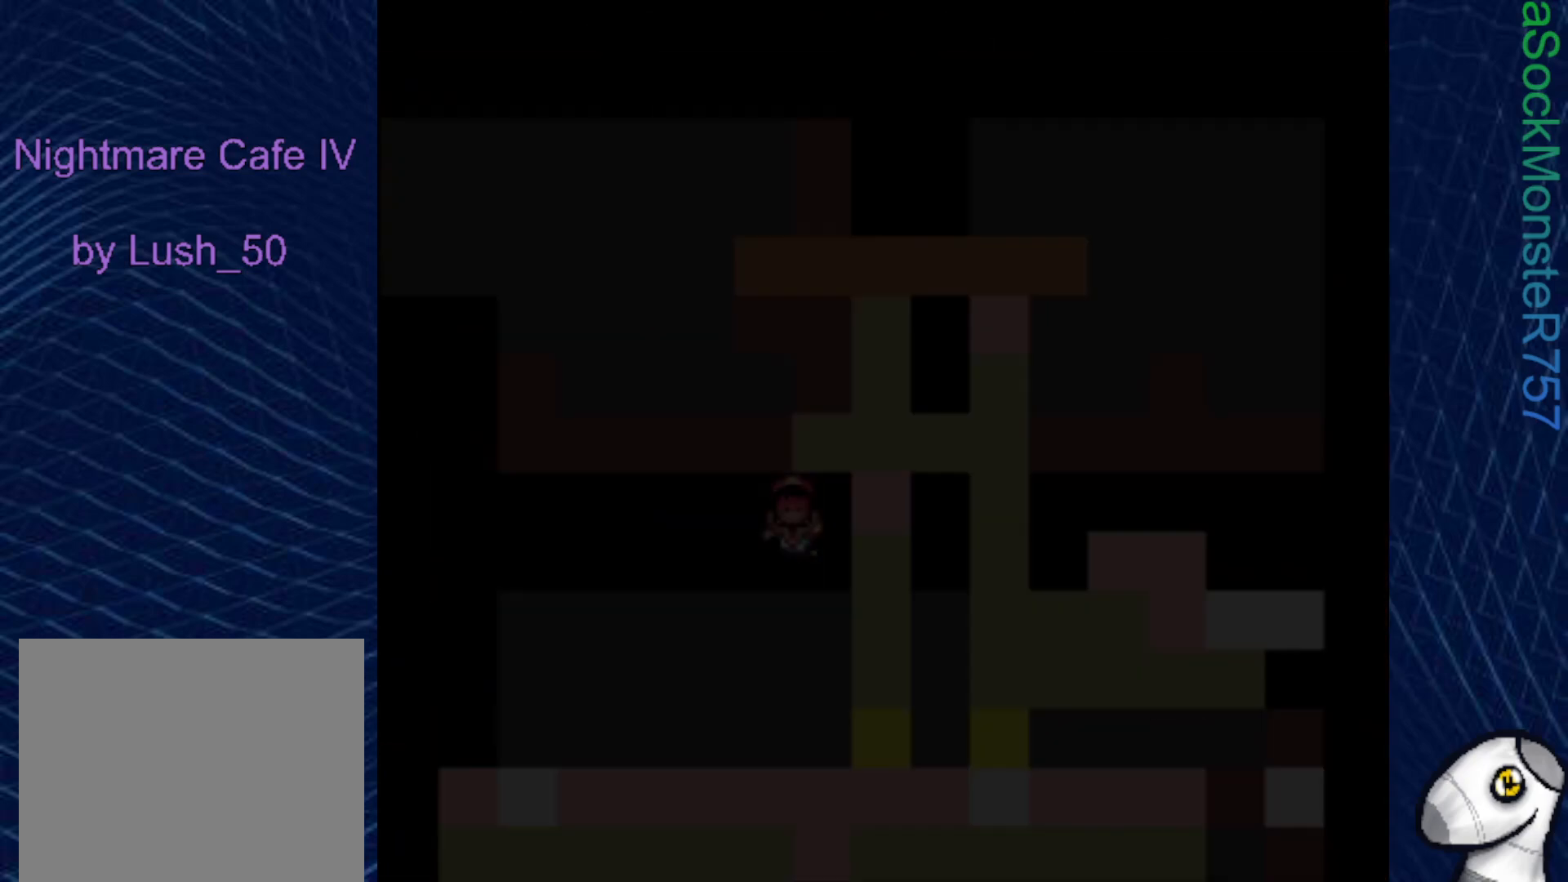
{"buttons": [], "right_stick": "center", "events": [[33, "CROSS", "up"], [83, "CROSS", "down"], [167, "CROSS", "up"], [217, "CROSS", "down"], [317, "CROSS", "up"], [400, "CROSS", "down"], [483, "CROSS", "up"]]}
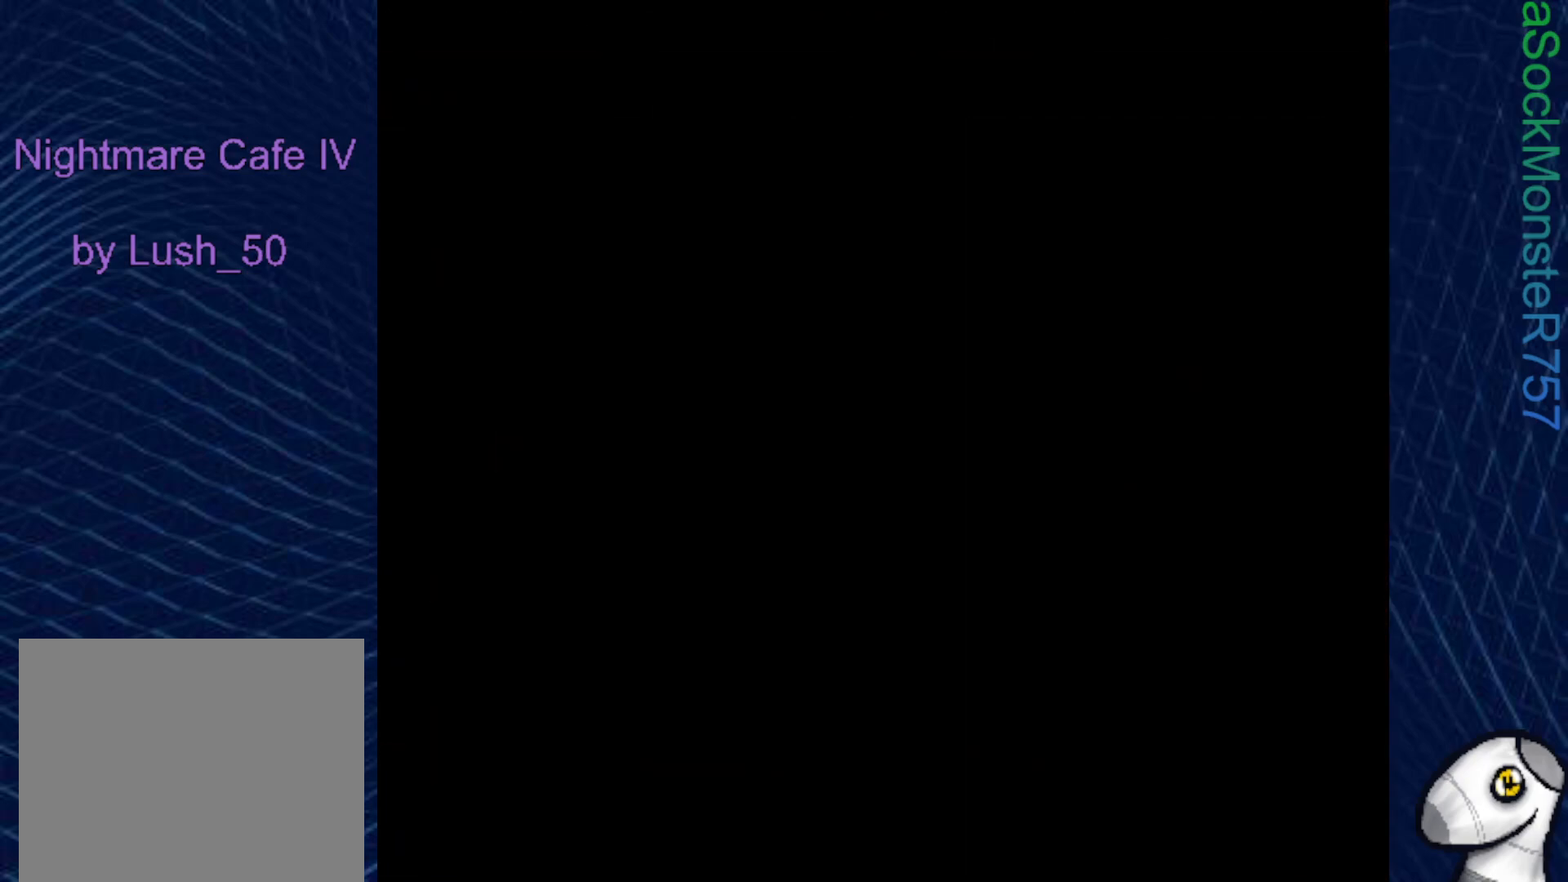
{"buttons": [], "right_stick": "center", "events": []}
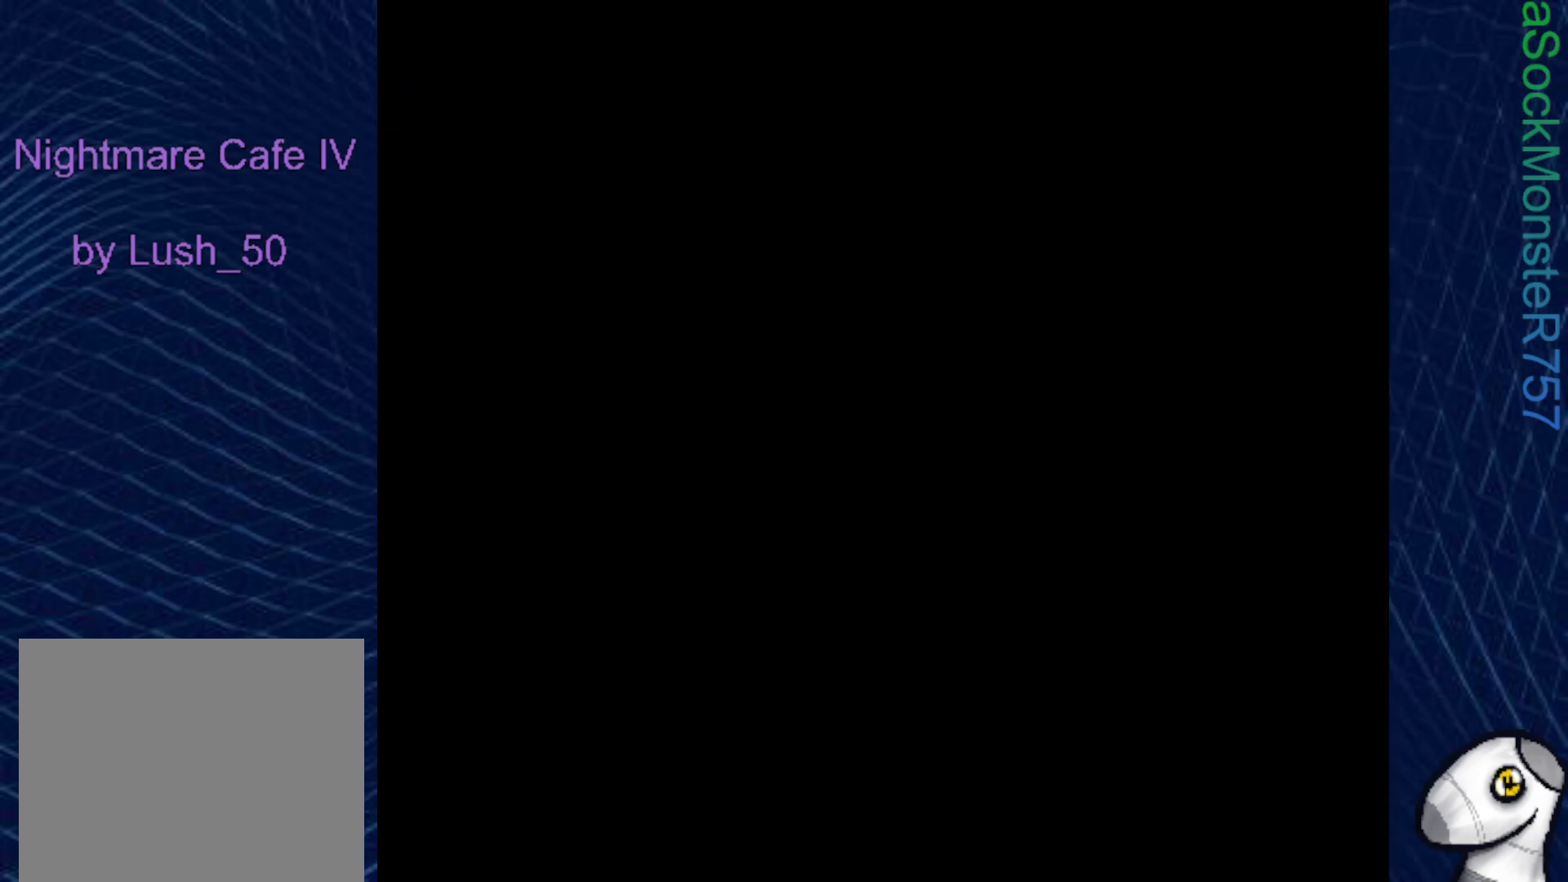
{"buttons": ["SQUARE"], "right_stick": "center", "events": [[167, "SQUARE", "down"]]}
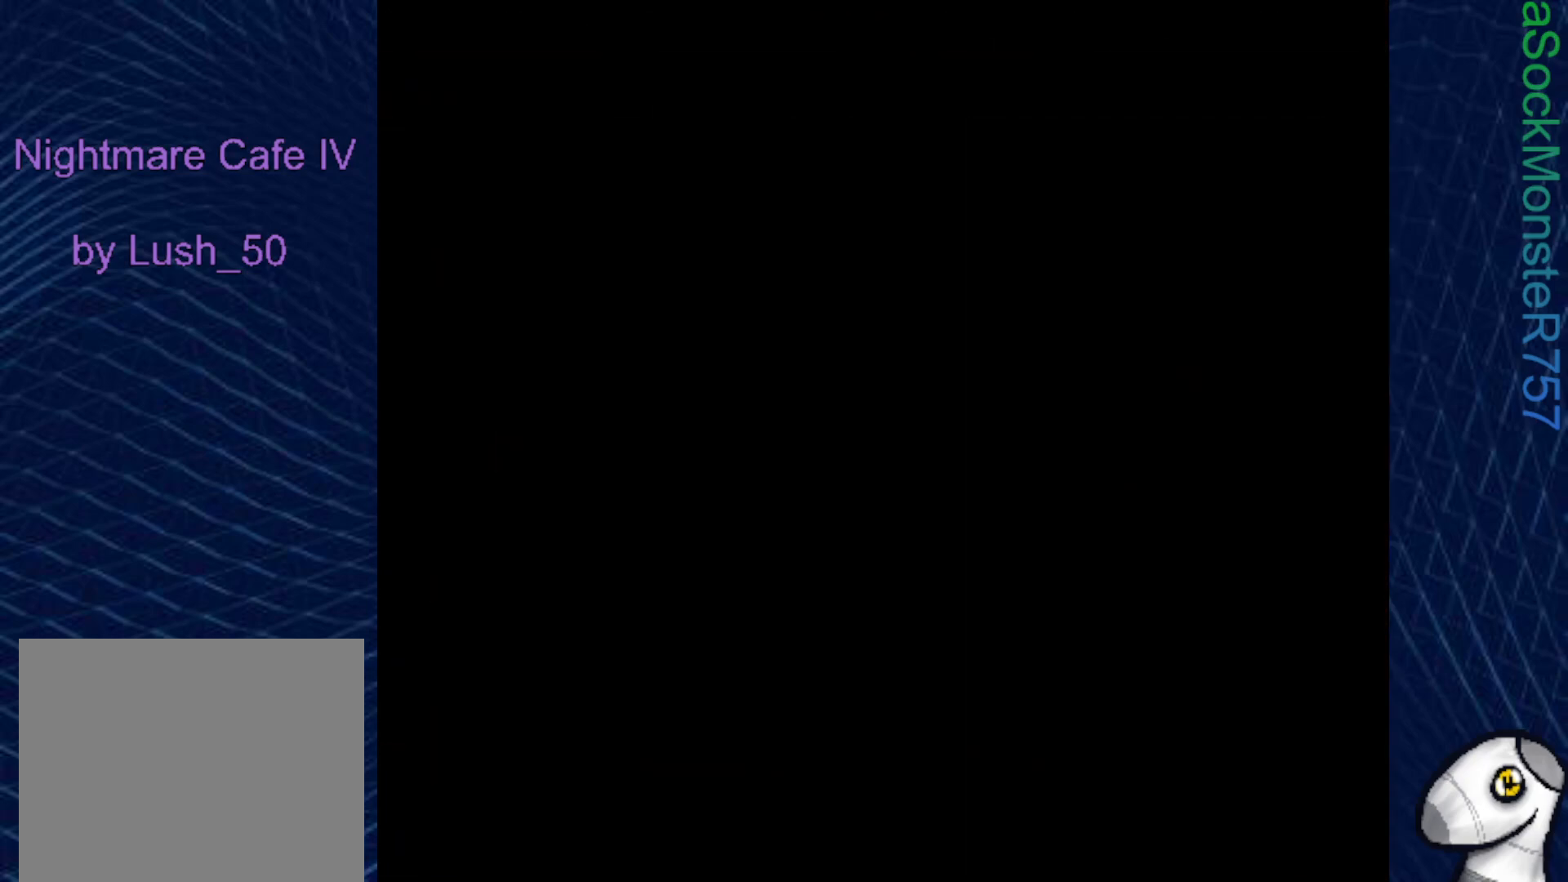
{"buttons": ["SQUARE"], "right_stick": "center", "events": []}
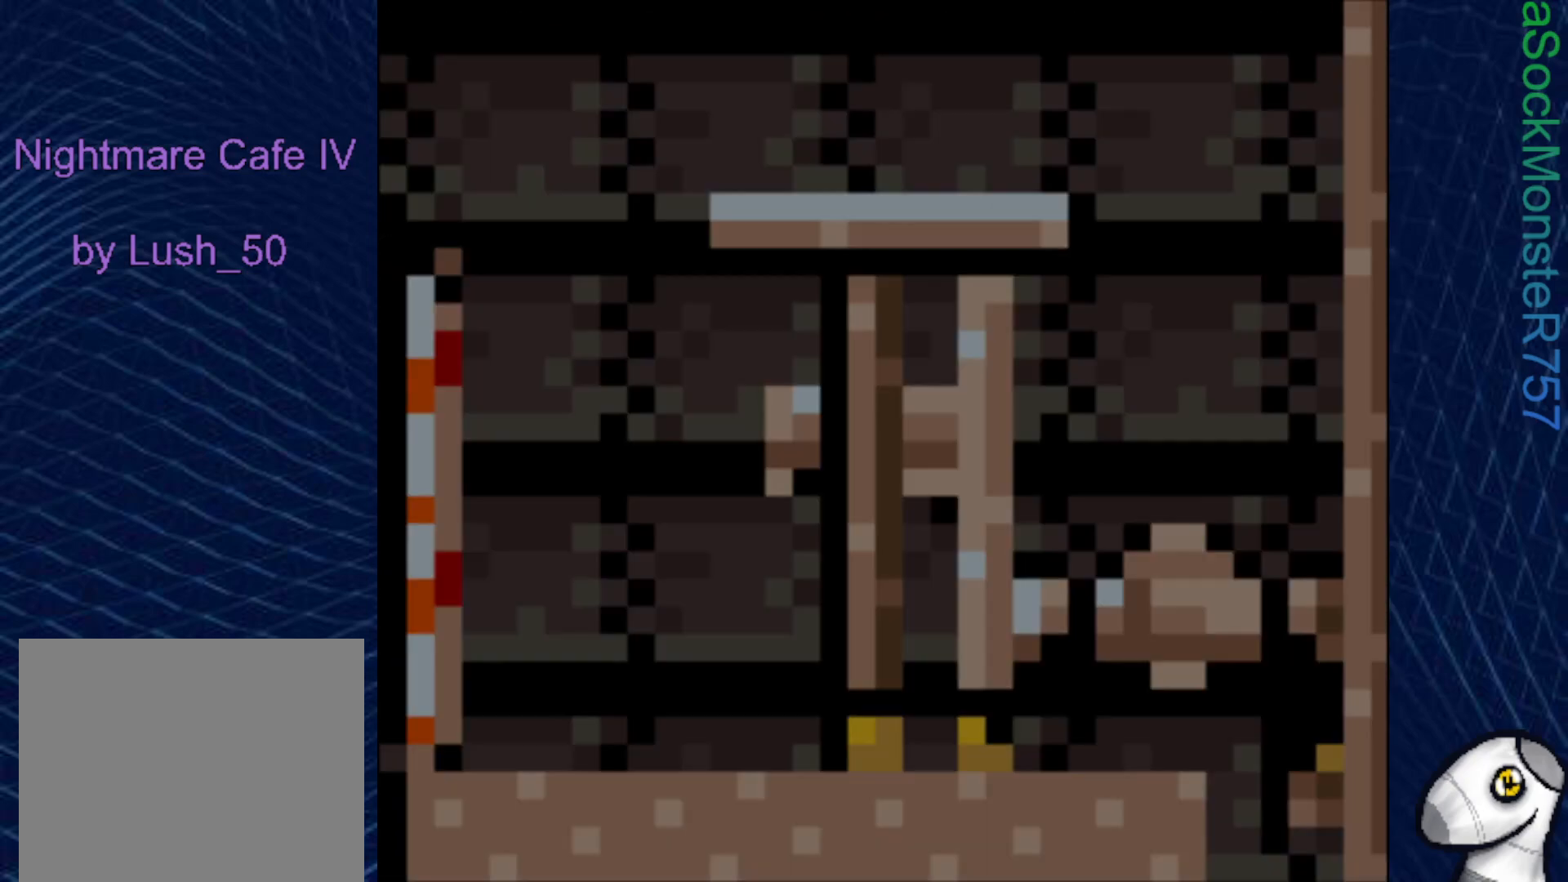
{"buttons": ["SQUARE"], "right_stick": "center", "events": []}
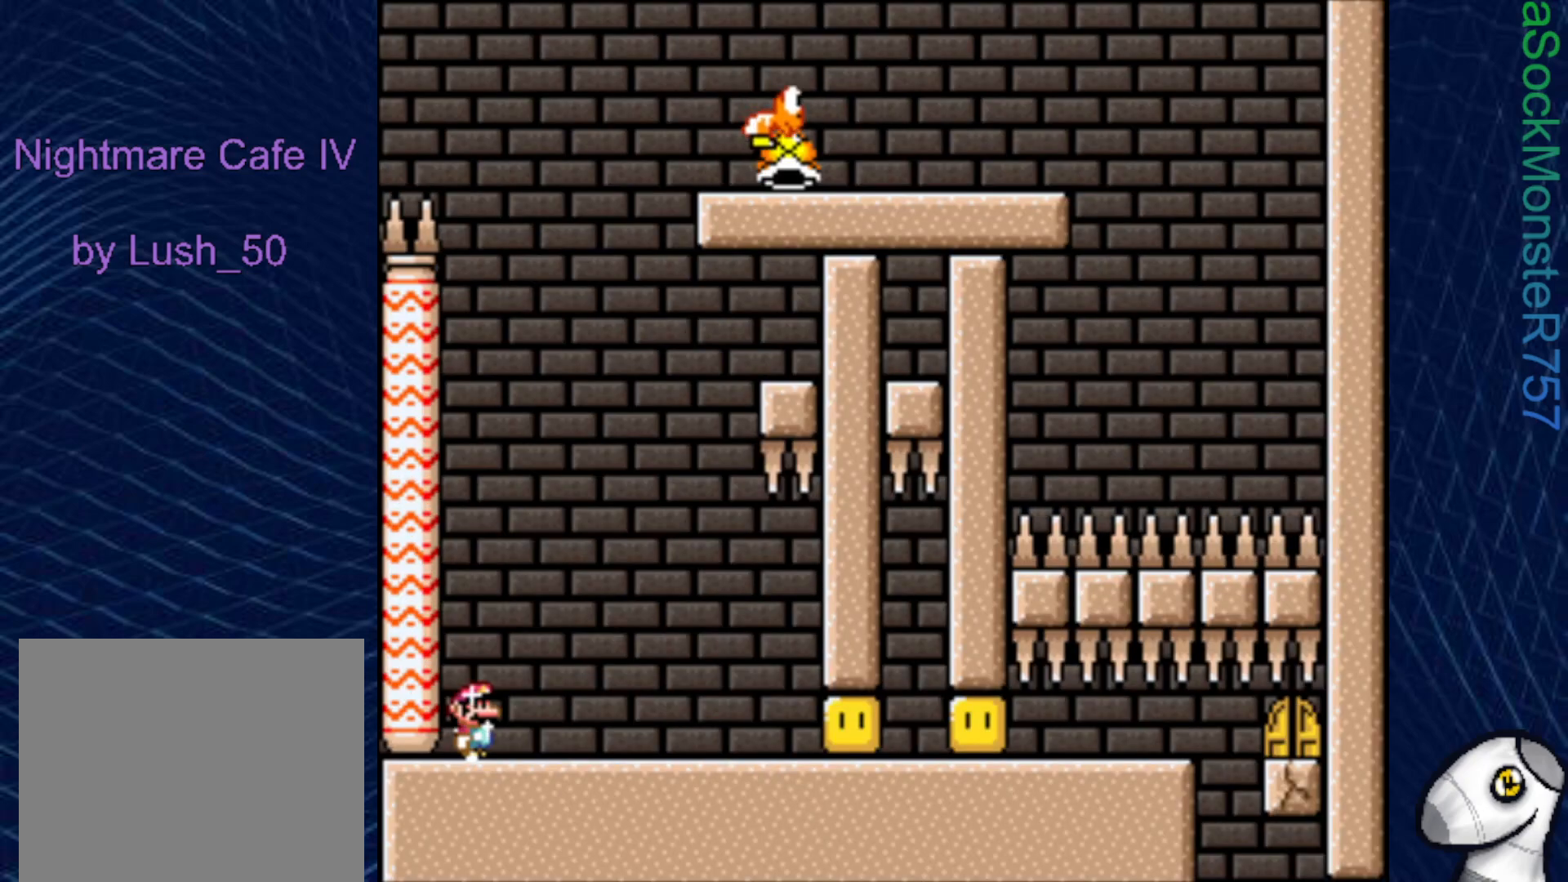
{"buttons": ["SQUARE", "DPAD_RIGHT"], "right_stick": "center", "events": [[483, "DPAD_RIGHT", "down"]]}
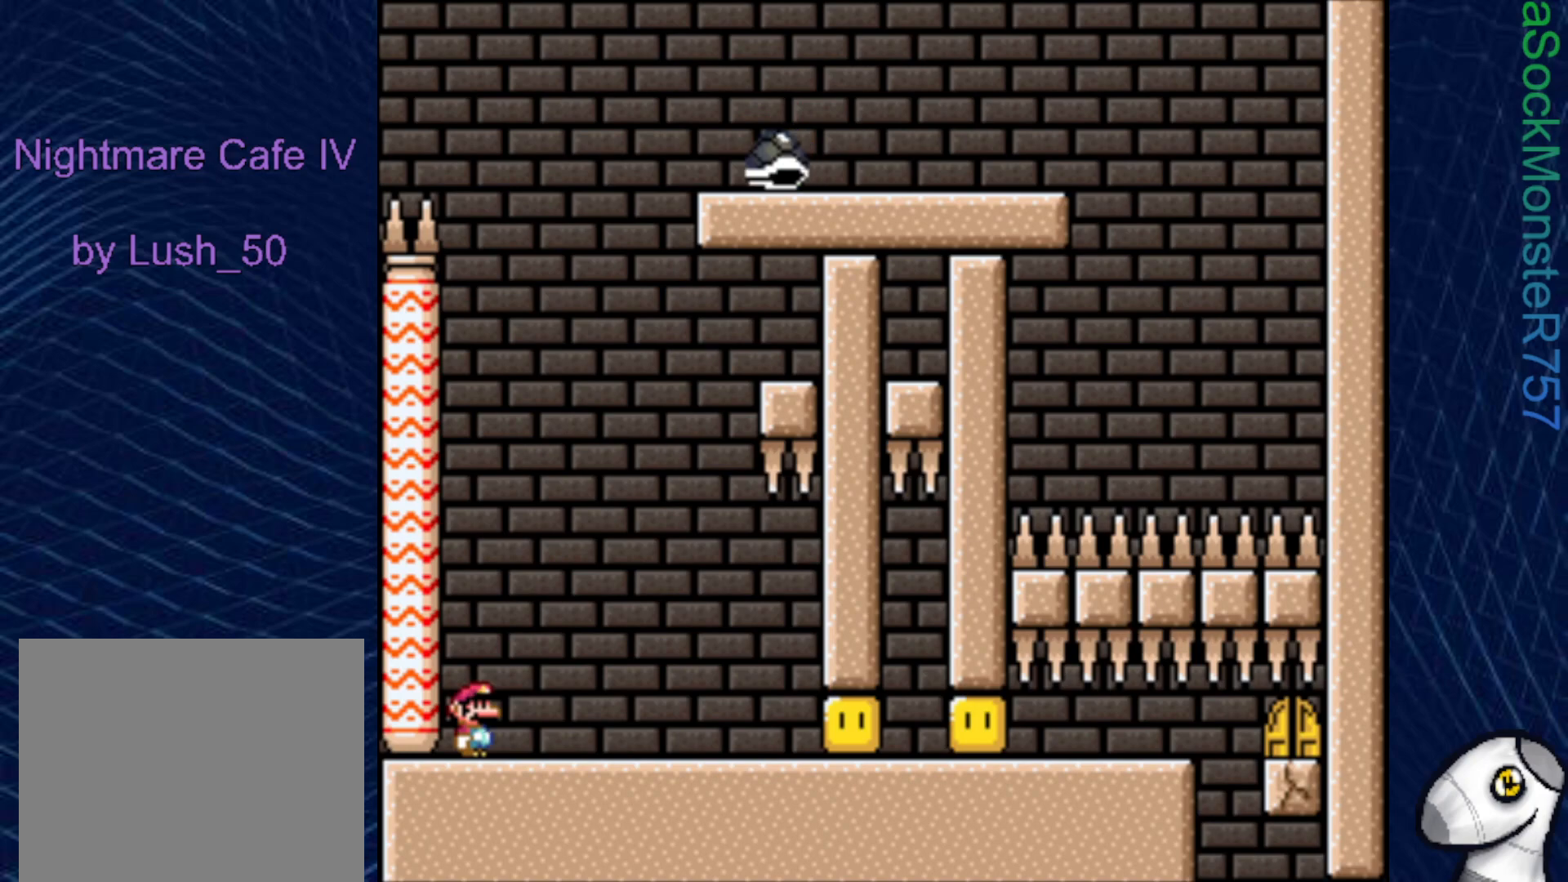
{"buttons": ["SQUARE", "DPAD_RIGHT"], "right_stick": "center", "events": []}
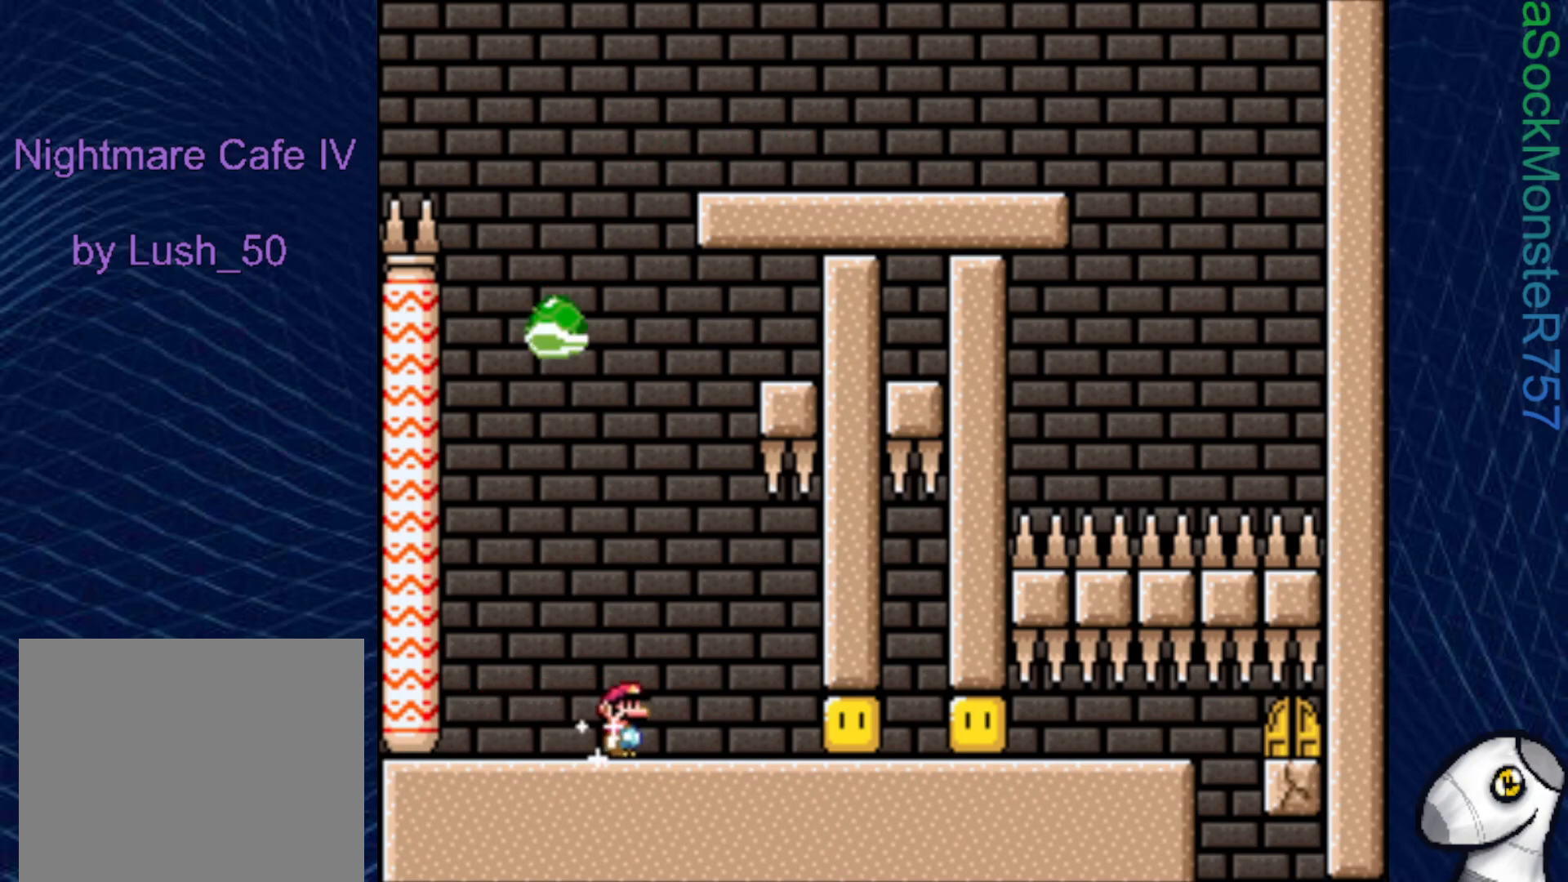
{"buttons": ["SQUARE"], "right_stick": "center", "events": [[250, "DPAD_RIGHT", "up"]]}
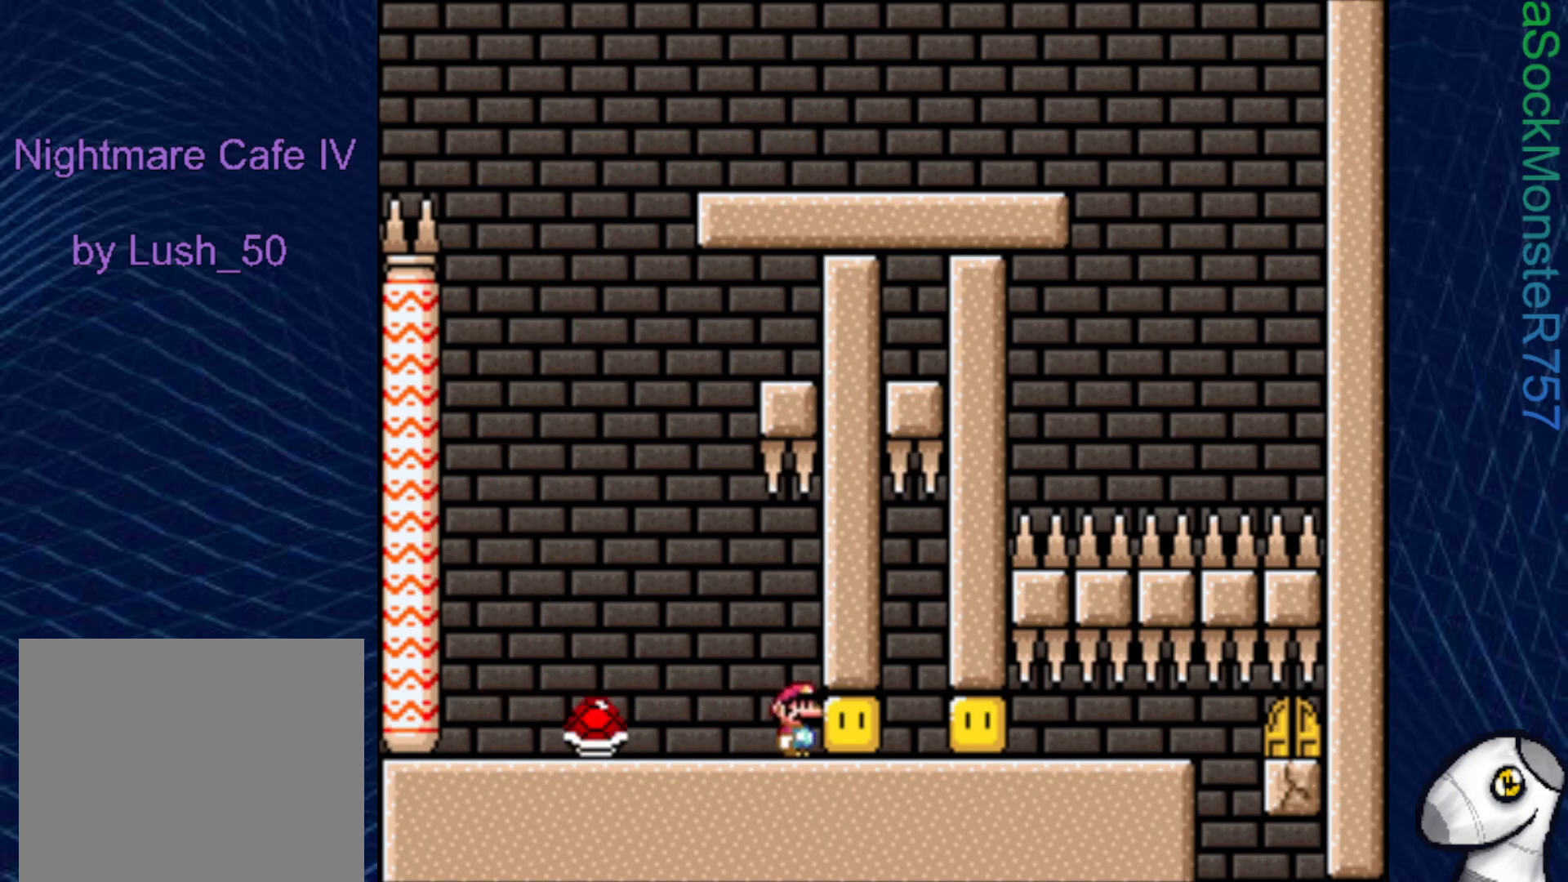
{"buttons": ["SQUARE", "R1", "DPAD_RIGHT"], "right_stick": "center", "events": [[67, "DPAD_LEFT", "down"], [167, "R1", "down"], [383, "DPAD_LEFT", "up"], [450, "DPAD_RIGHT", "down"]]}